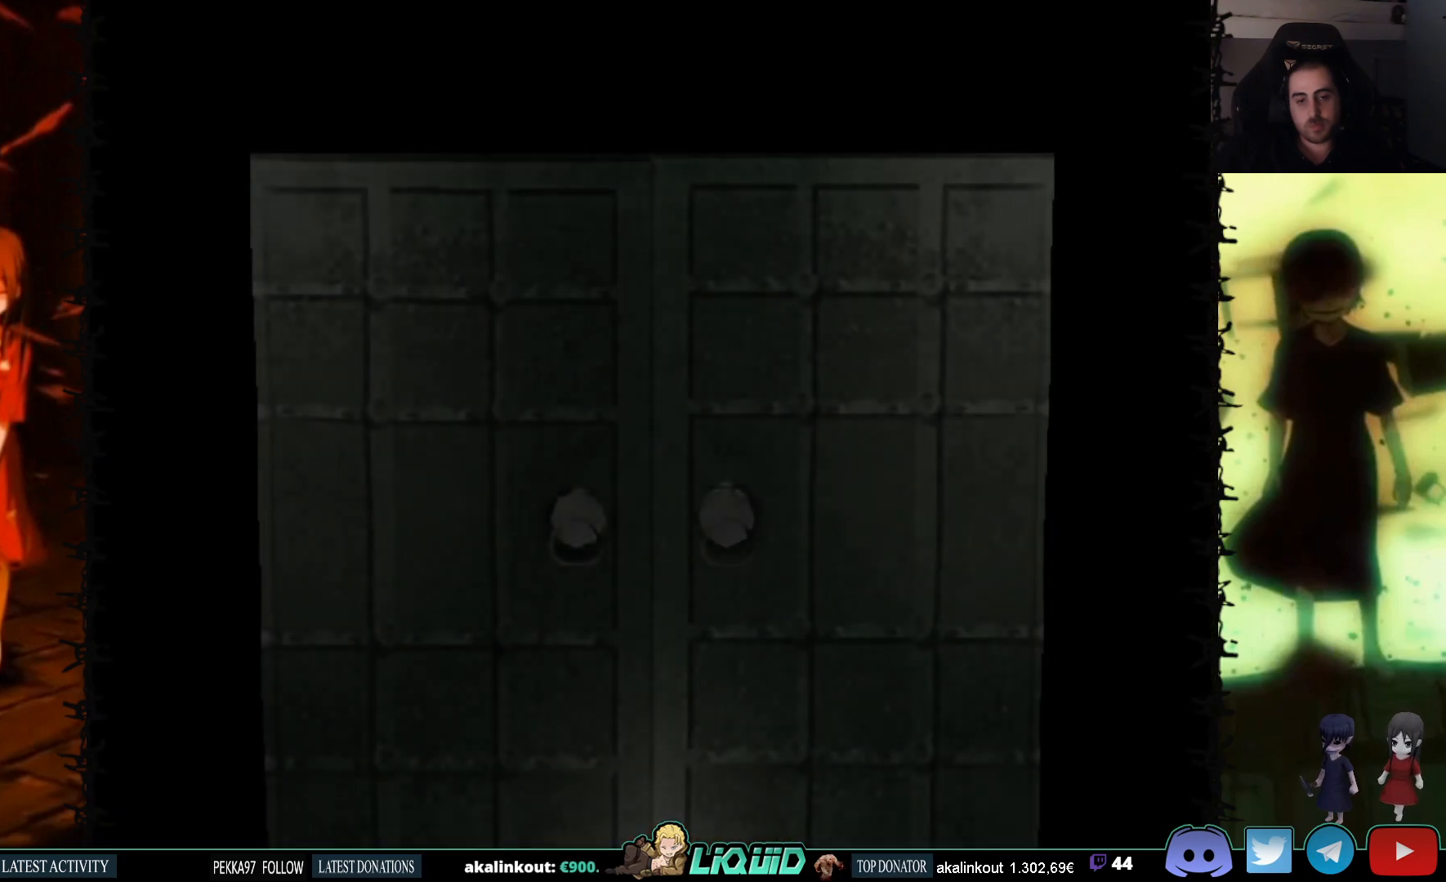
Gameplay with a controller (PlayStation layout); each line is a JSON object with the inputs held at the frame after it. "events" lists button and stick changes between this image and that frame as [ms after this image, input, new state], when the widget could be followed in between. Not read: left_stick right_stick.
{"buttons": ["SQUARE"], "events": [[67, "L2", "down"], [233, "L2", "up"], [300, "L2", "down"], [450, "L2", "up"]]}
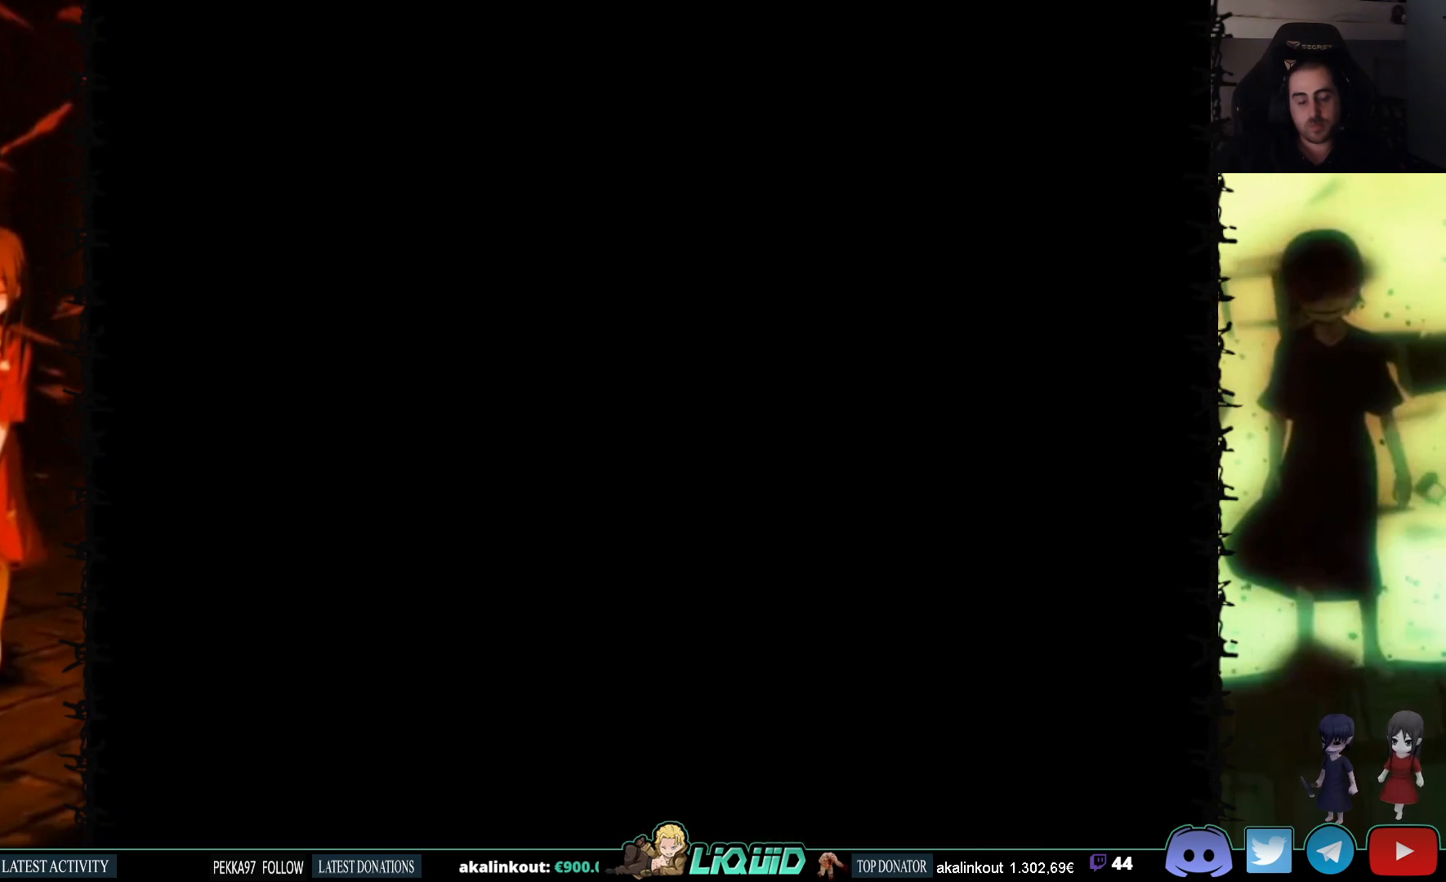
{"buttons": ["SQUARE"], "events": []}
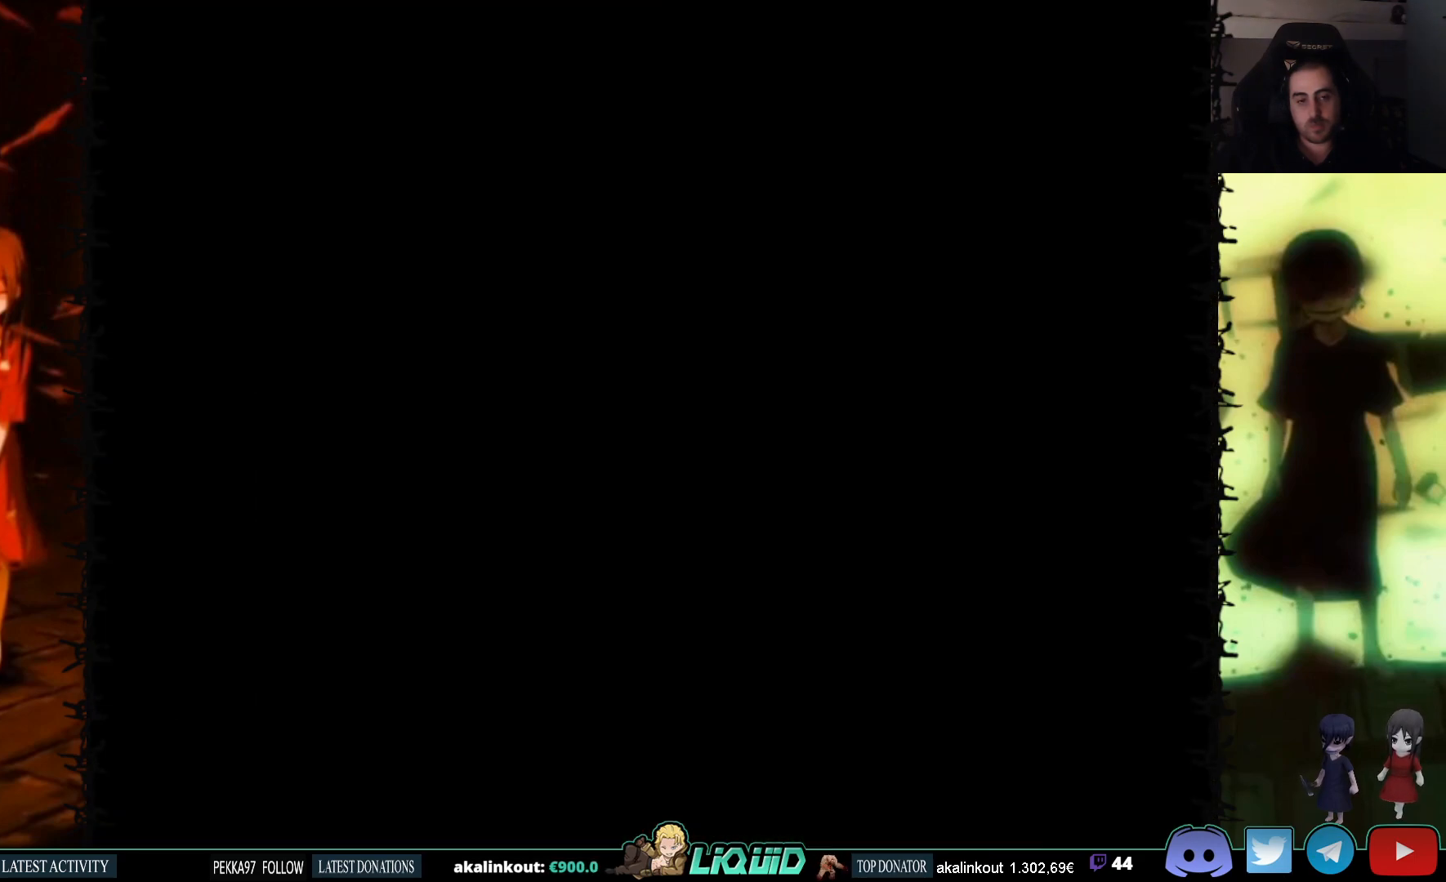
{"buttons": ["SQUARE", "DPAD_UP"], "events": [[333, "DPAD_UP", "down"]]}
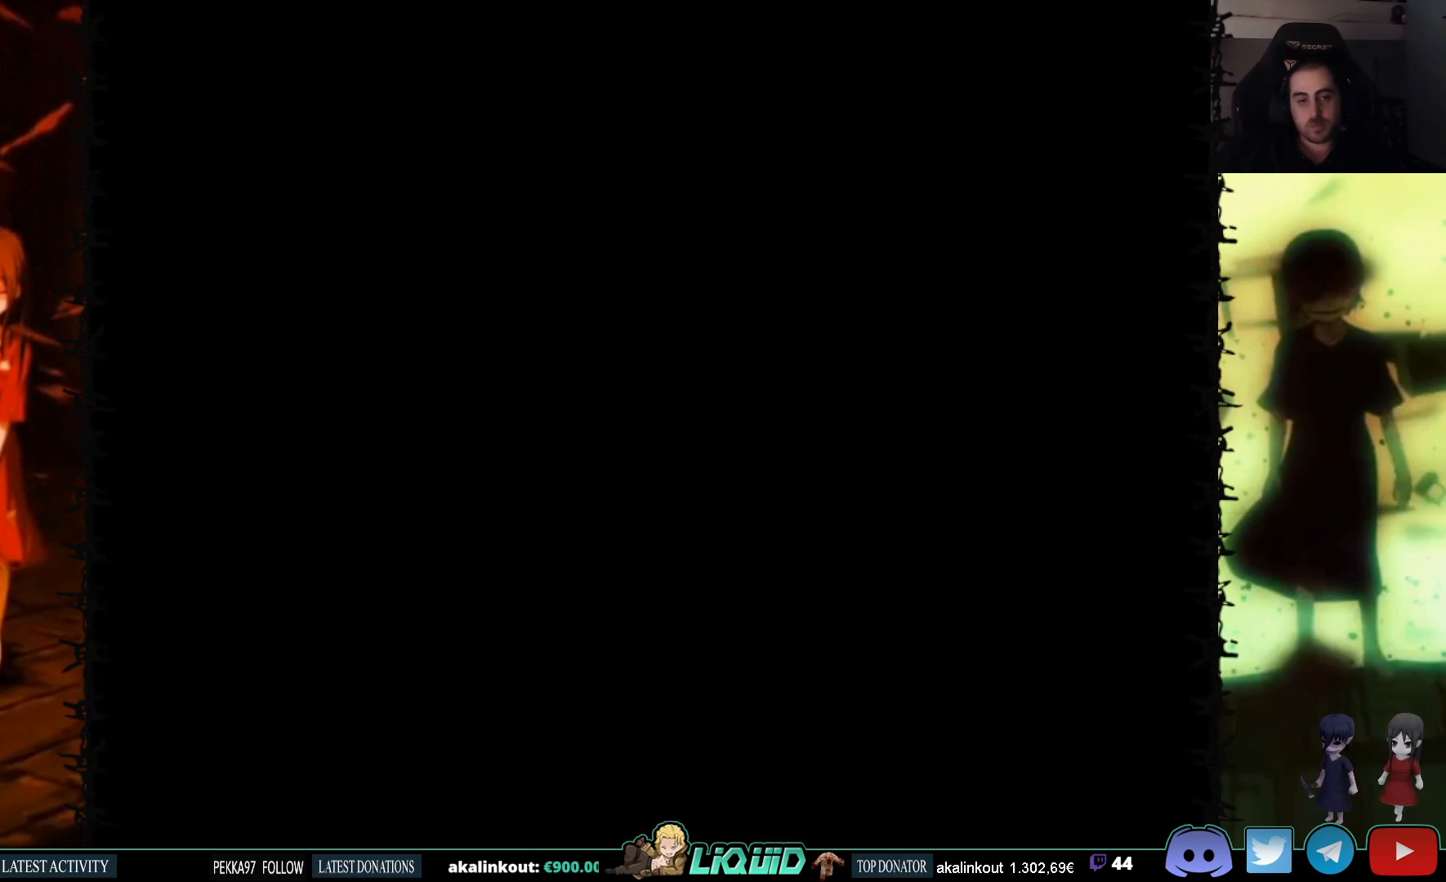
{"buttons": ["SQUARE", "DPAD_UP"], "events": []}
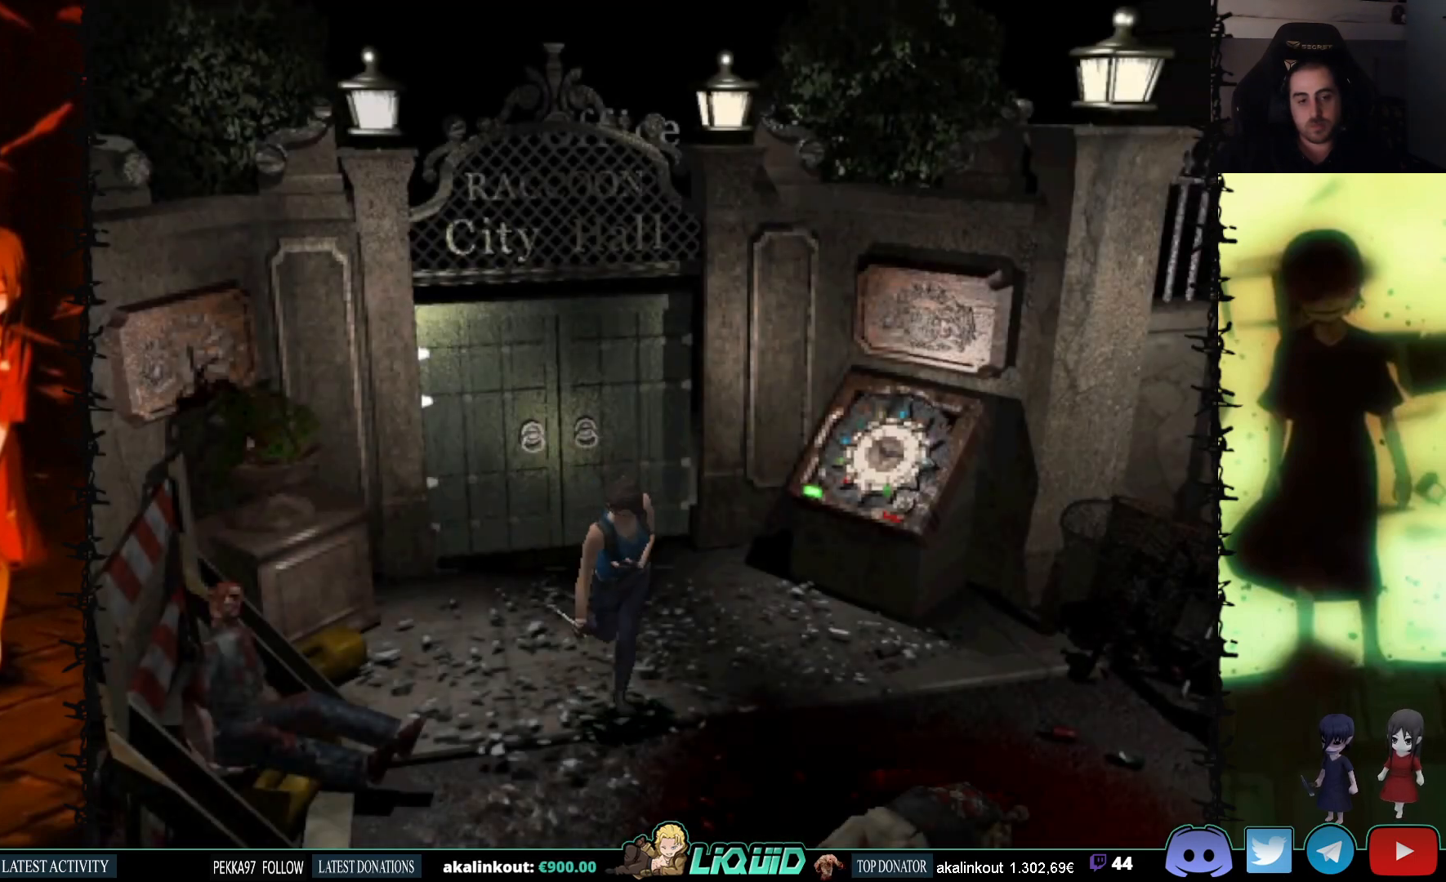
{"buttons": ["SQUARE", "DPAD_UP"], "events": []}
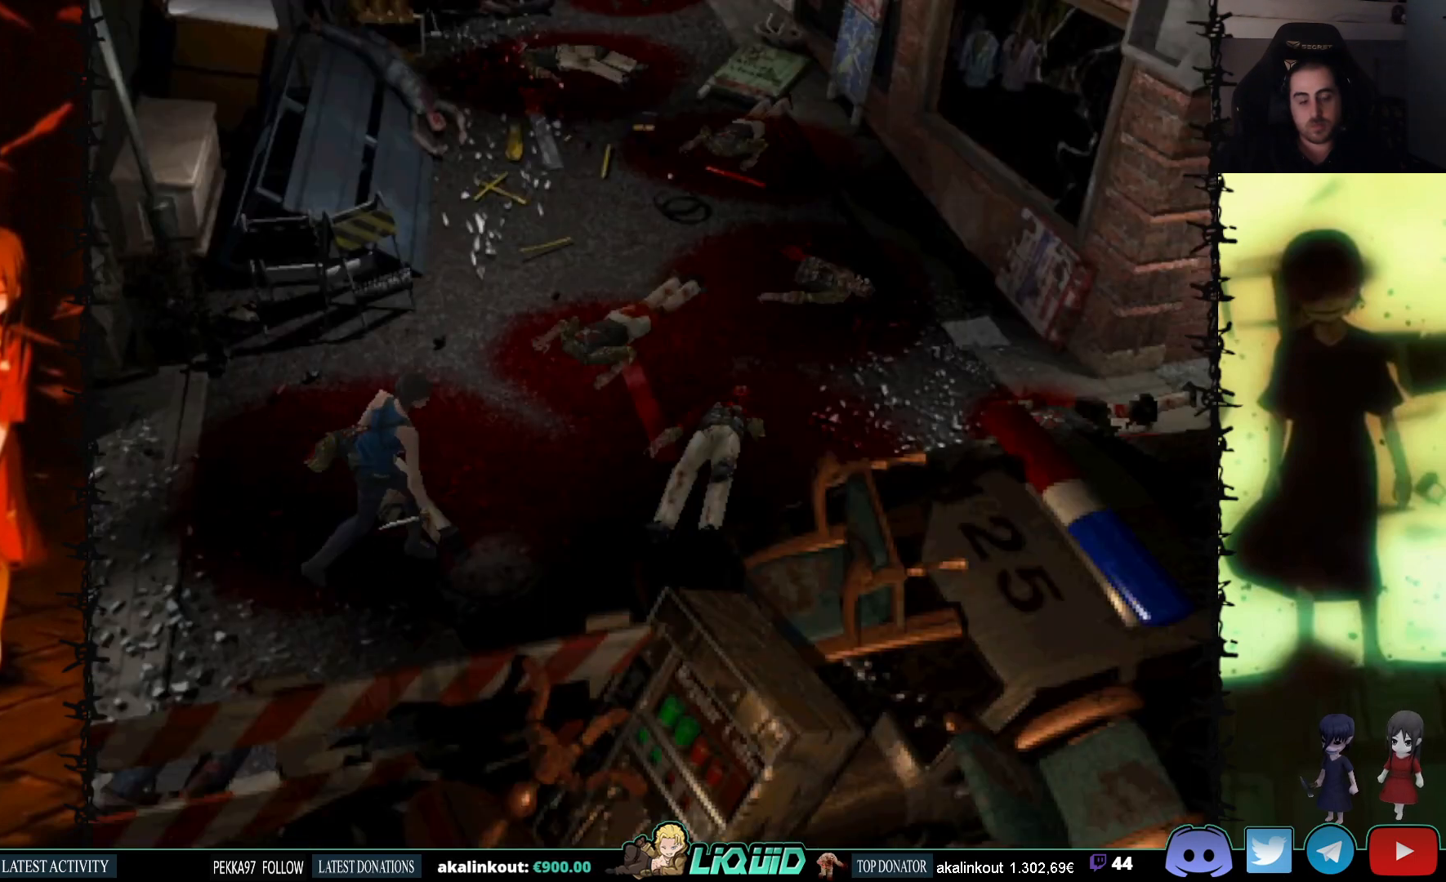
{"buttons": ["SQUARE", "DPAD_UP", "DPAD_LEFT"], "events": [[33, "DPAD_LEFT", "down"], [33, "DPAD_UP", "up"], [200, "DPAD_UP", "down"]]}
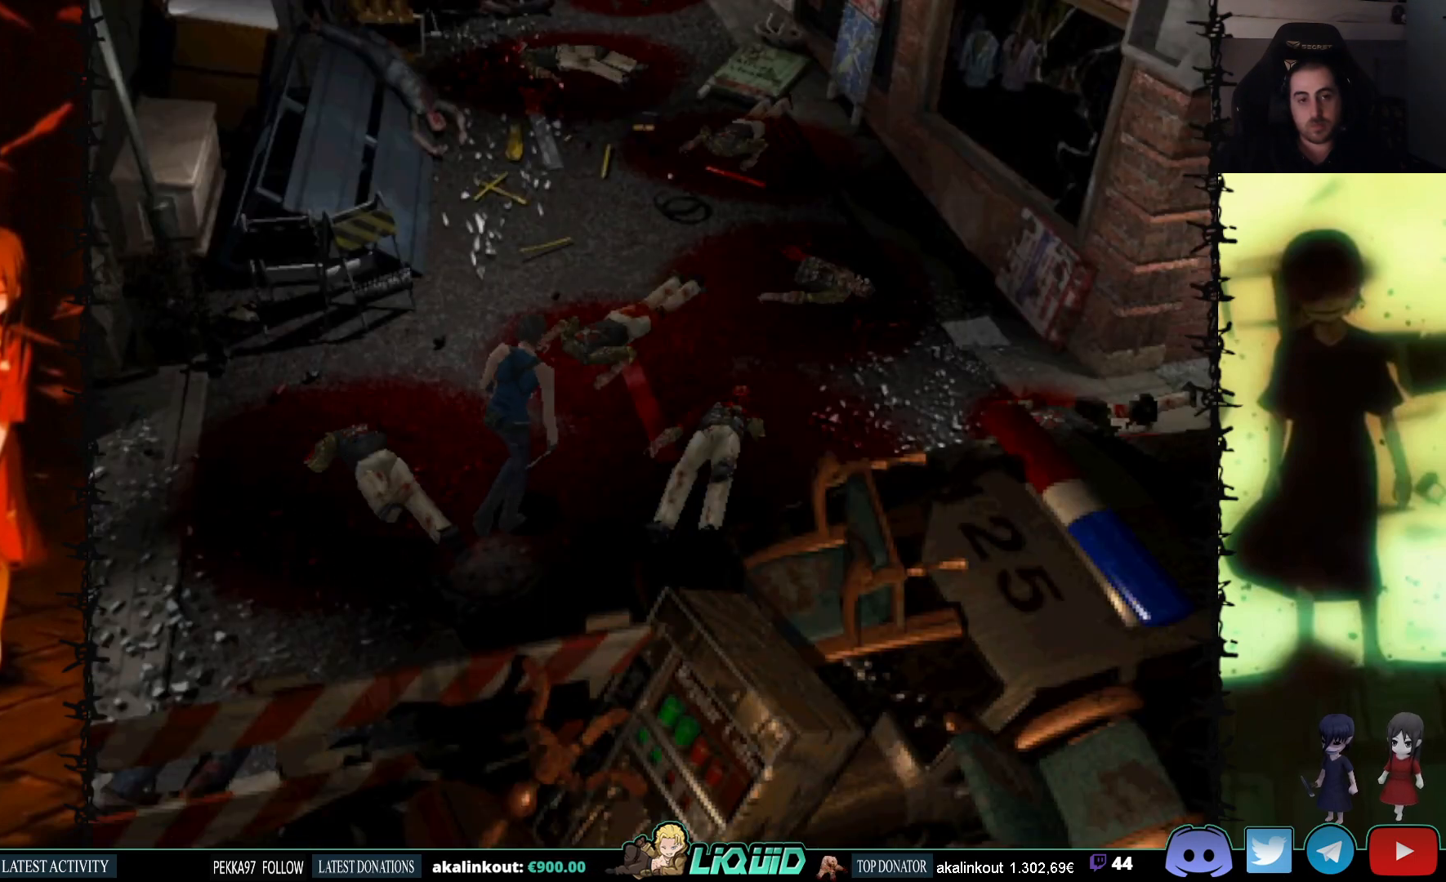
{"buttons": ["SQUARE", "DPAD_UP"], "events": [[117, "DPAD_LEFT", "up"]]}
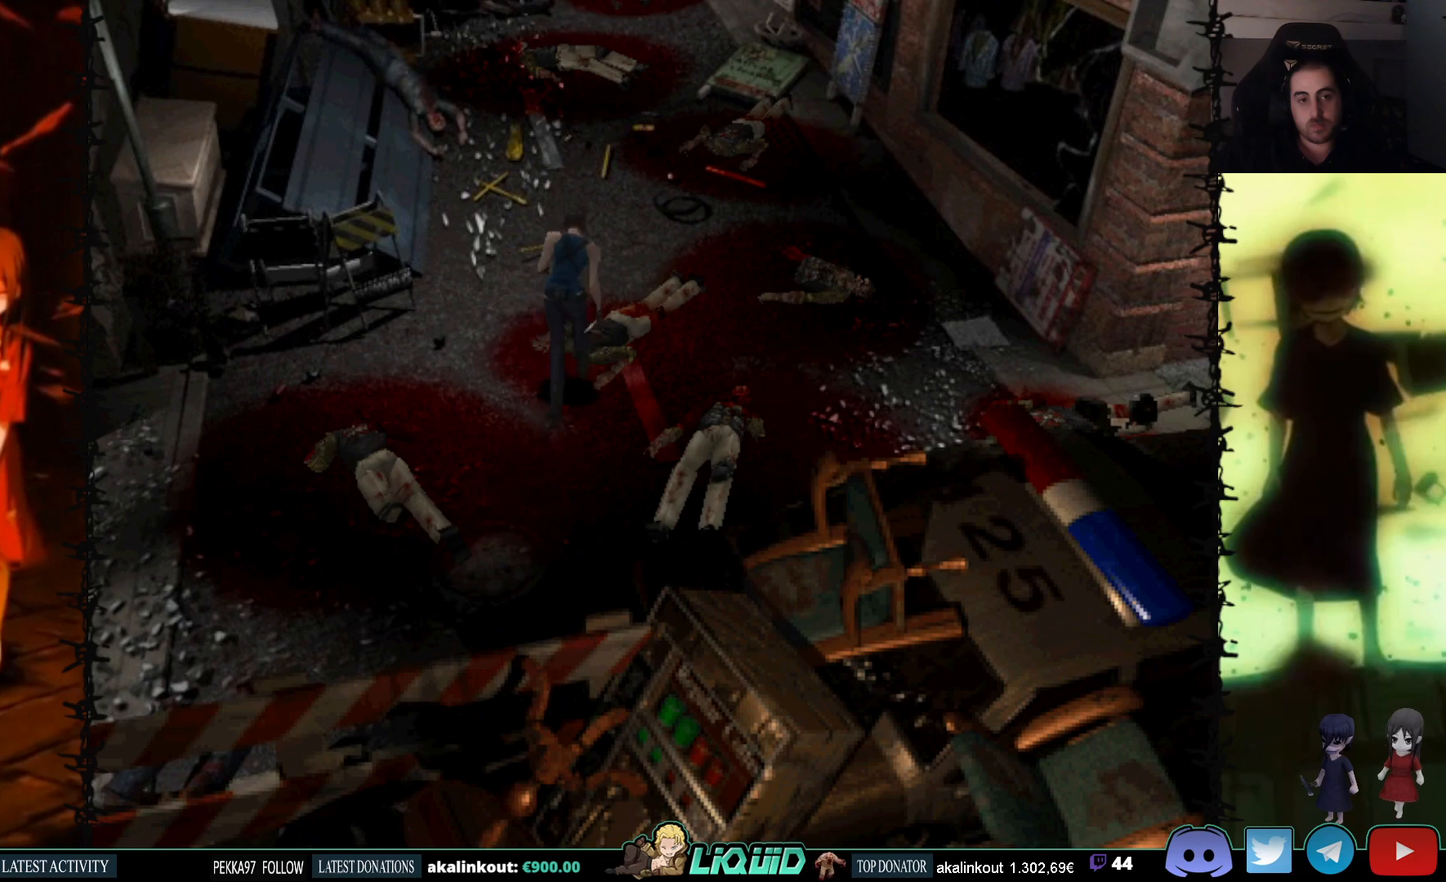
{"buttons": ["SQUARE", "DPAD_UP"], "events": []}
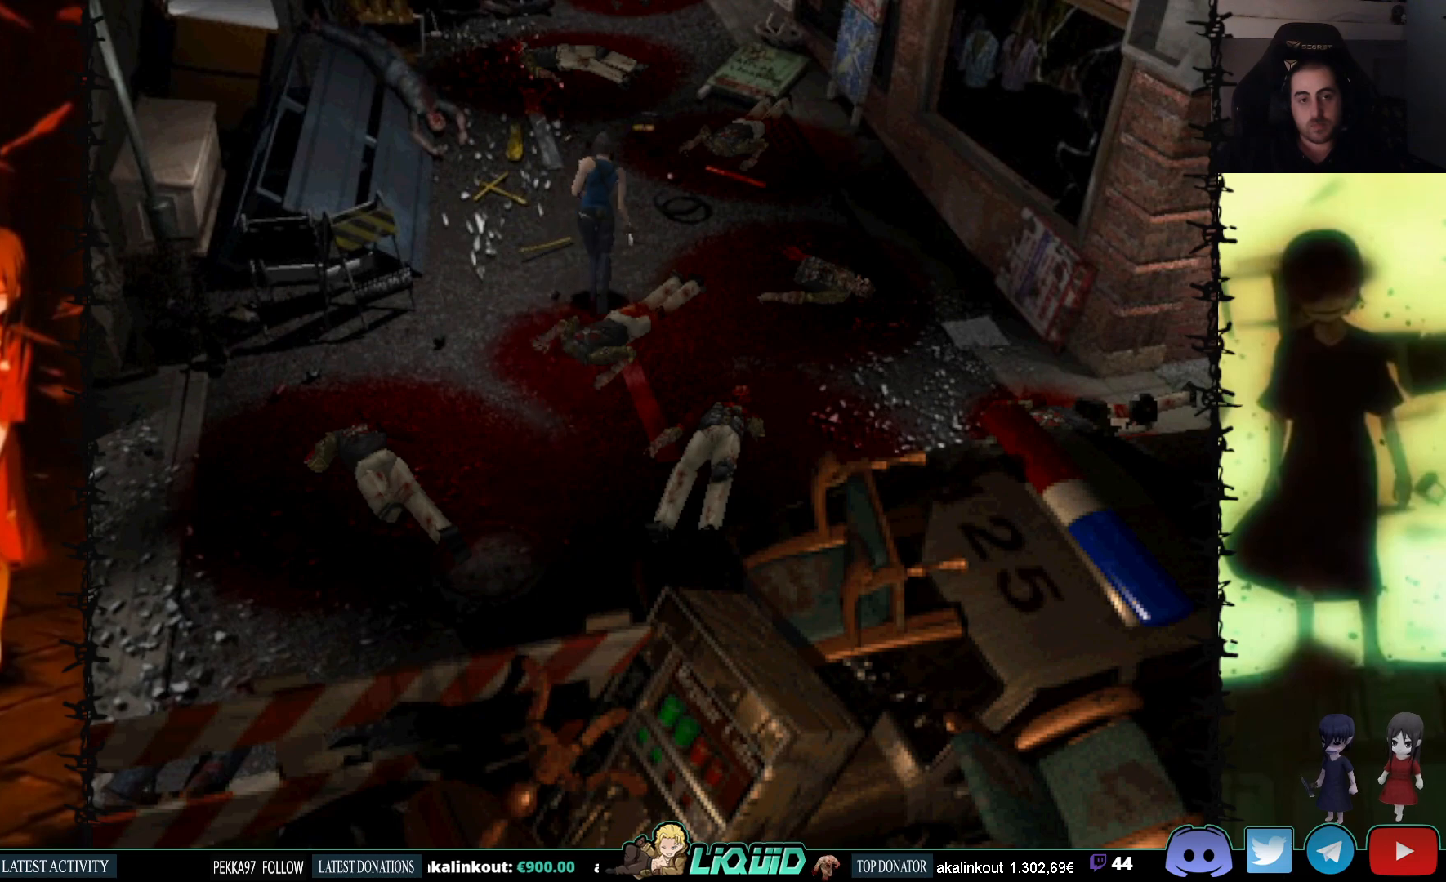
{"buttons": ["SQUARE", "DPAD_UP"], "events": []}
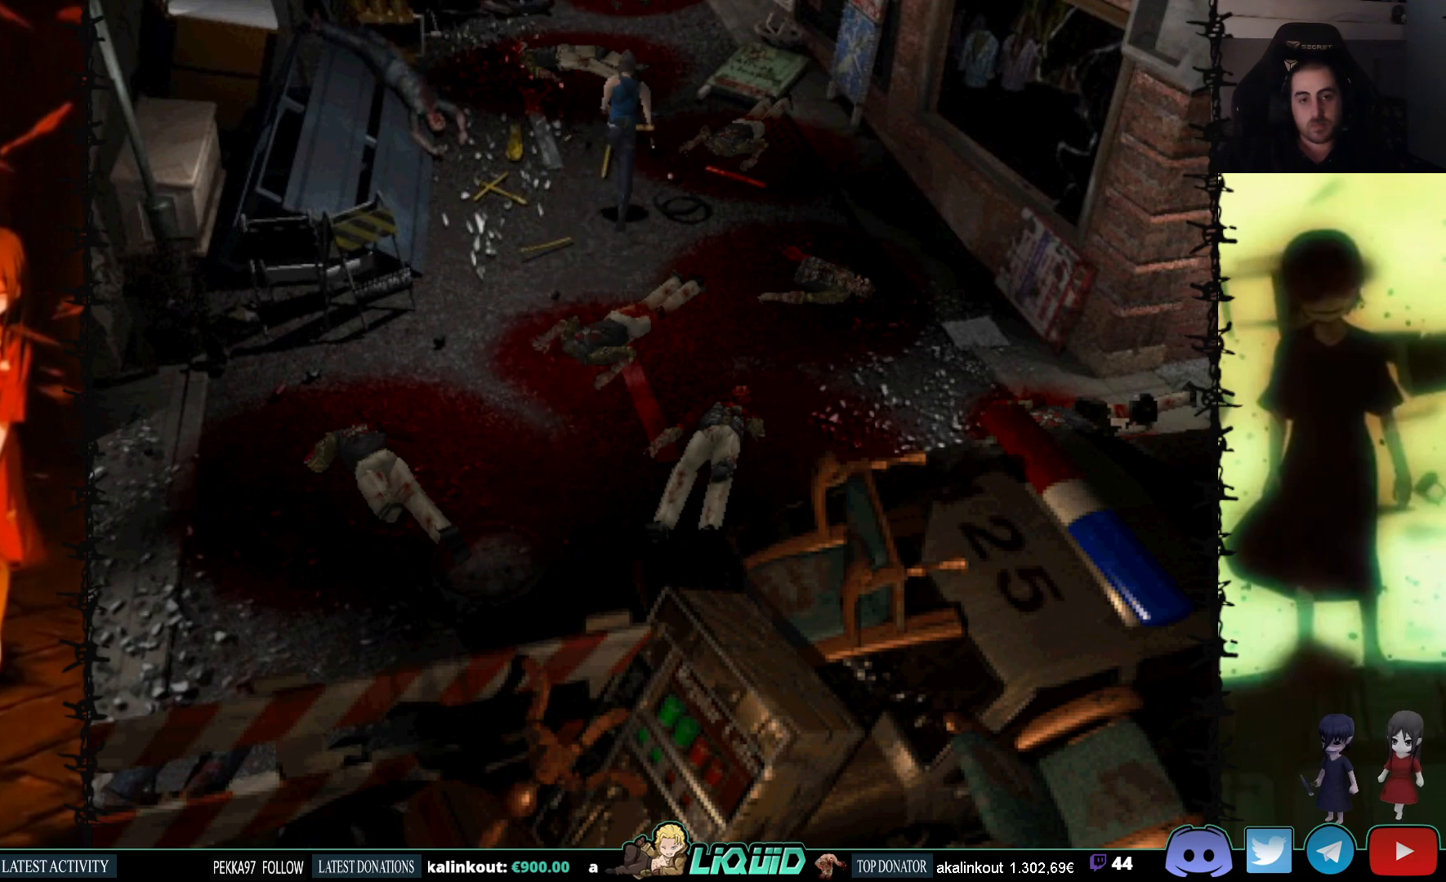
{"buttons": ["SQUARE", "DPAD_UP", "DPAD_RIGHT"], "events": [[483, "DPAD_RIGHT", "down"]]}
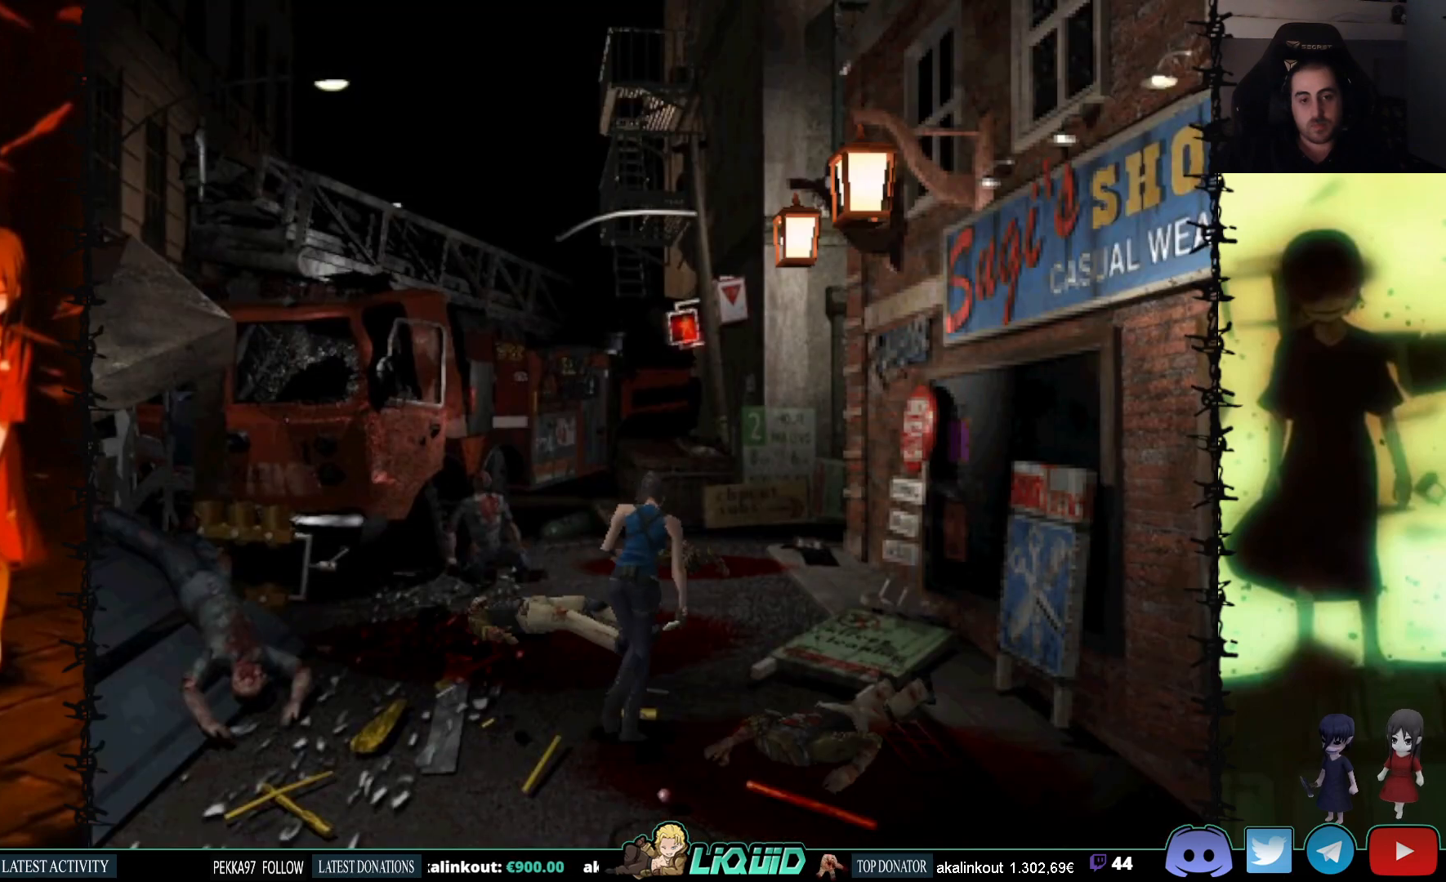
{"buttons": ["DPAD_RIGHT"], "events": [[83, "DPAD_UP", "up"], [183, "SQUARE", "up"]]}
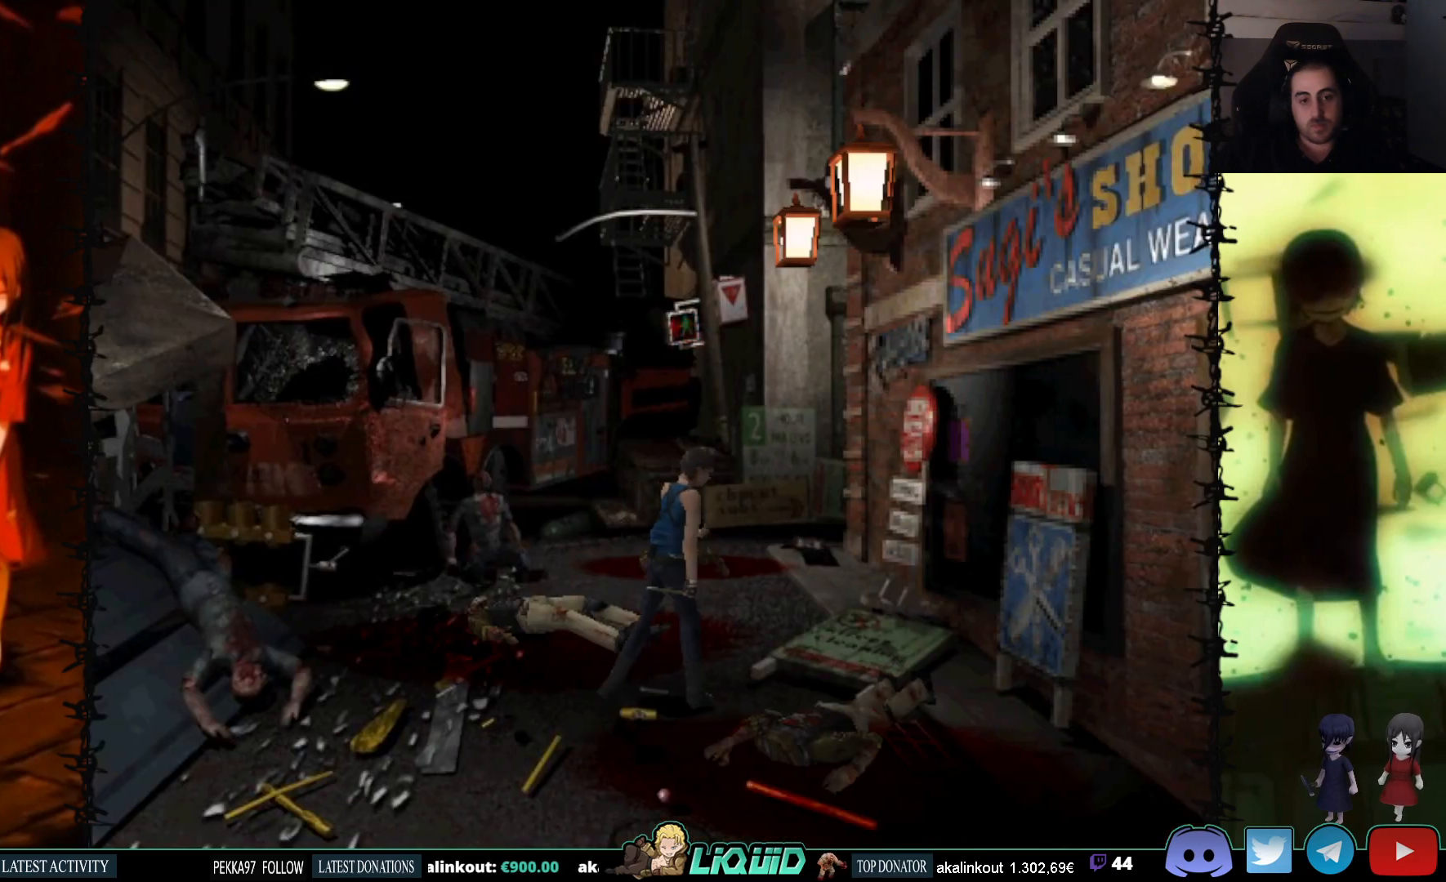
{"buttons": ["SQUARE", "DPAD_UP", "DPAD_RIGHT"], "events": [[33, "SQUARE", "down"], [67, "DPAD_UP", "down"]]}
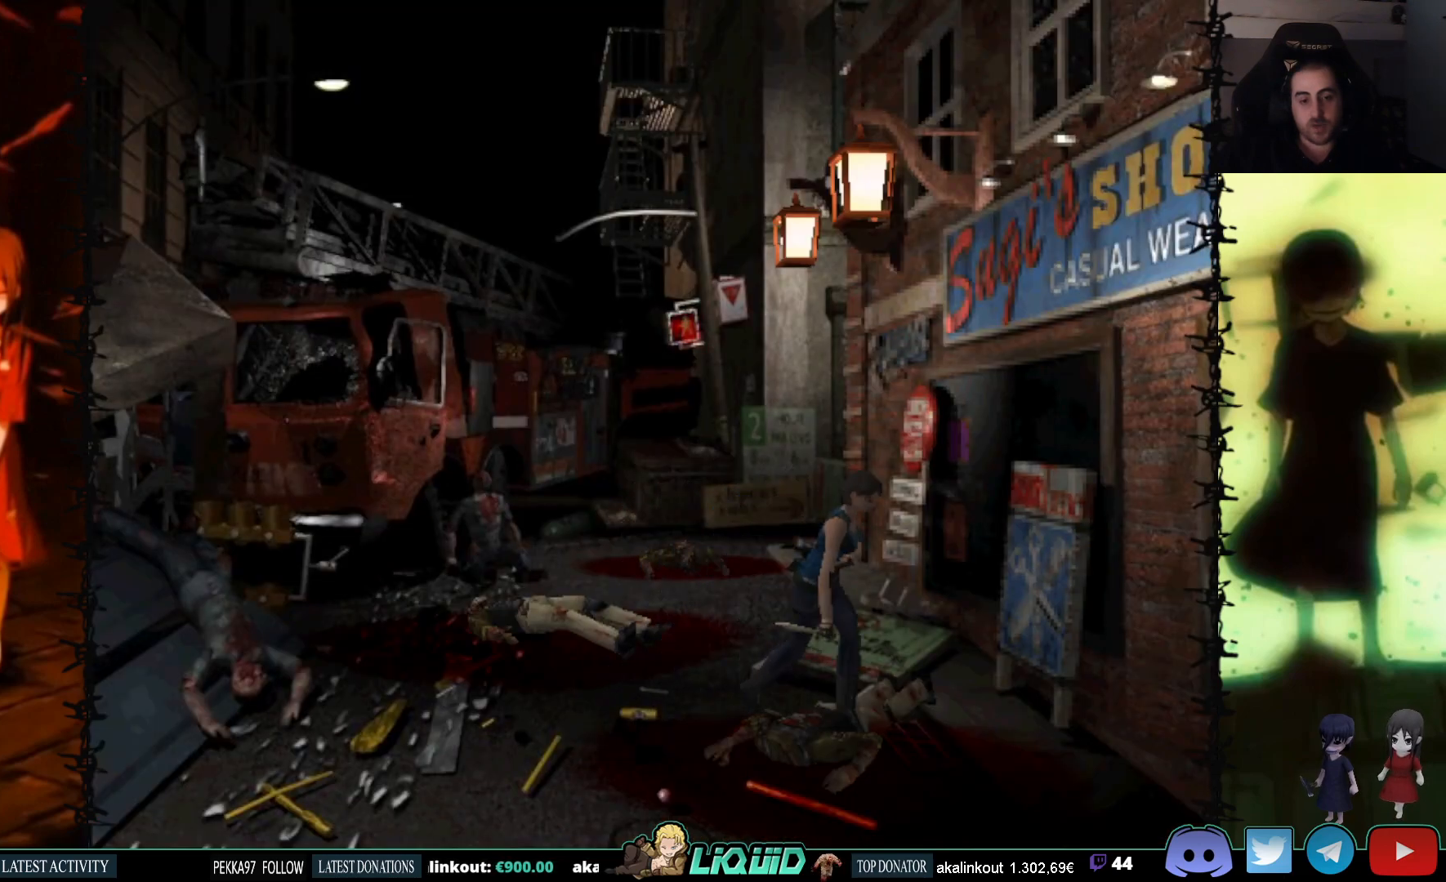
{"buttons": ["SQUARE", "DPAD_UP"], "events": [[233, "DPAD_RIGHT", "up"]]}
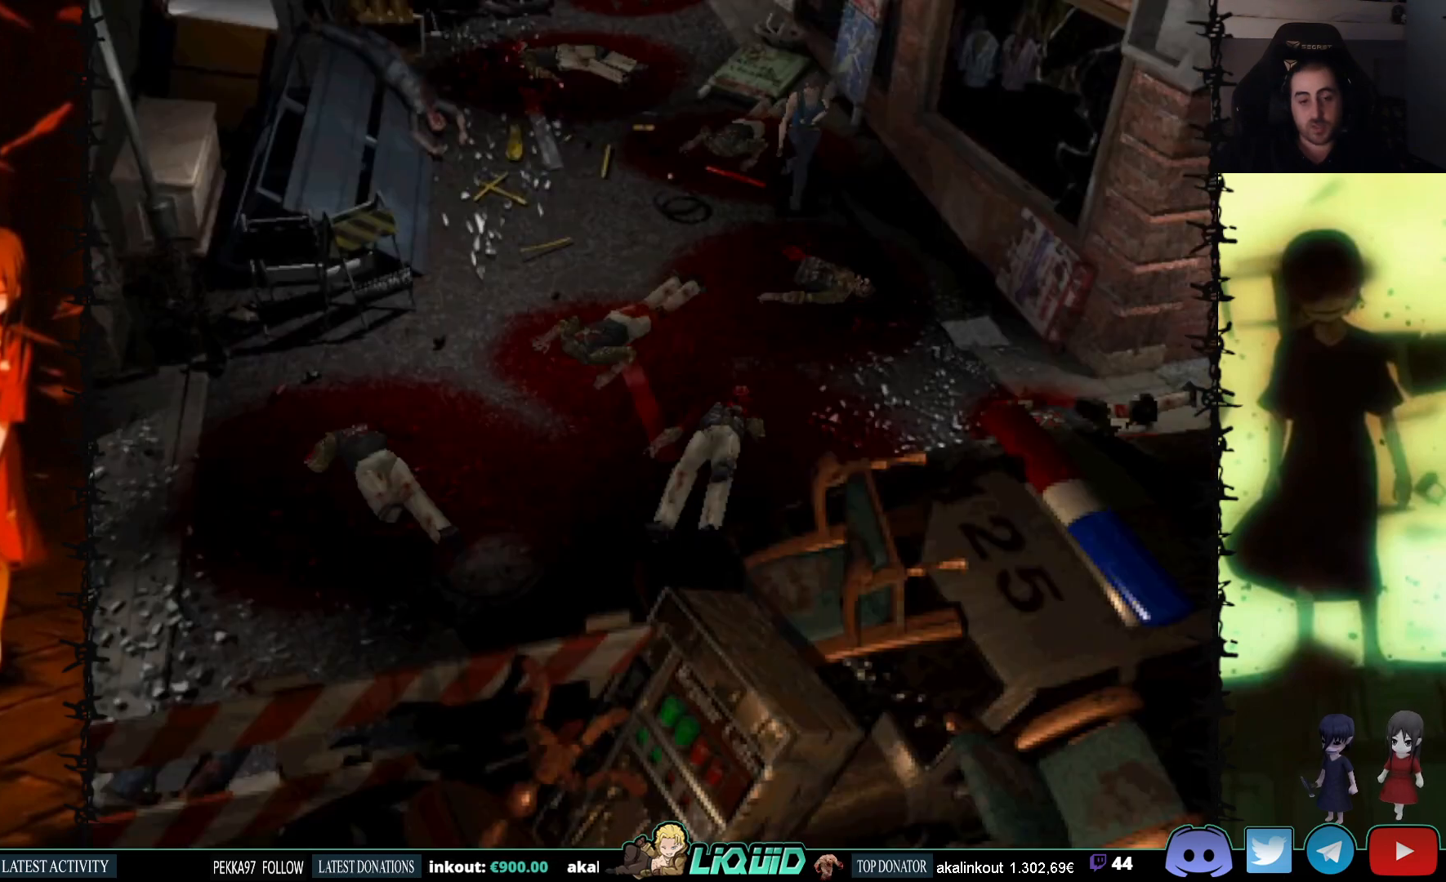
{"buttons": ["SQUARE", "DPAD_UP"], "events": []}
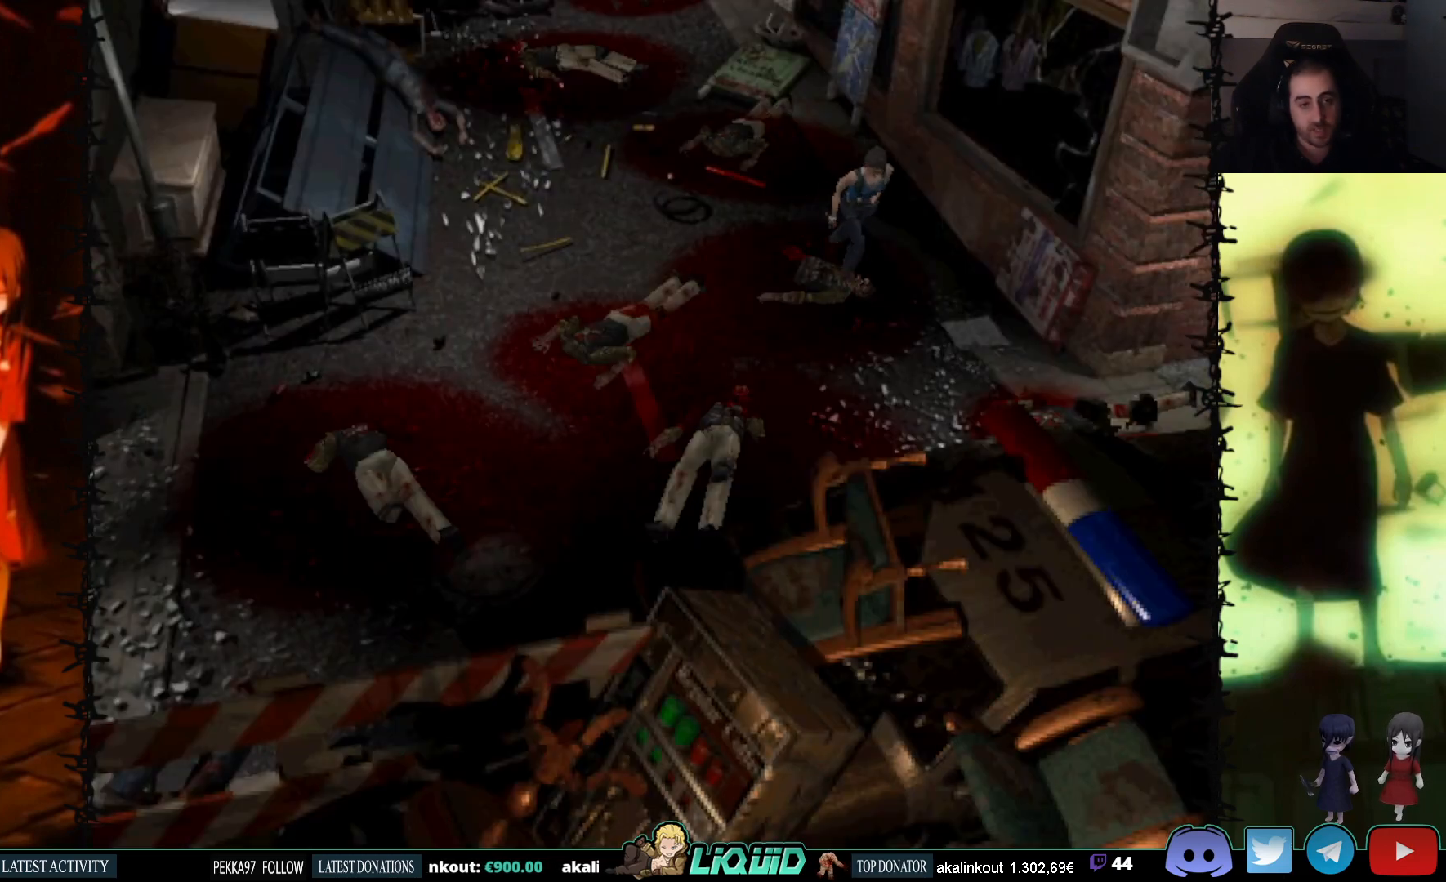
{"buttons": ["SQUARE", "DPAD_UP"], "events": [[67, "DPAD_LEFT", "down"], [450, "DPAD_LEFT", "up"]]}
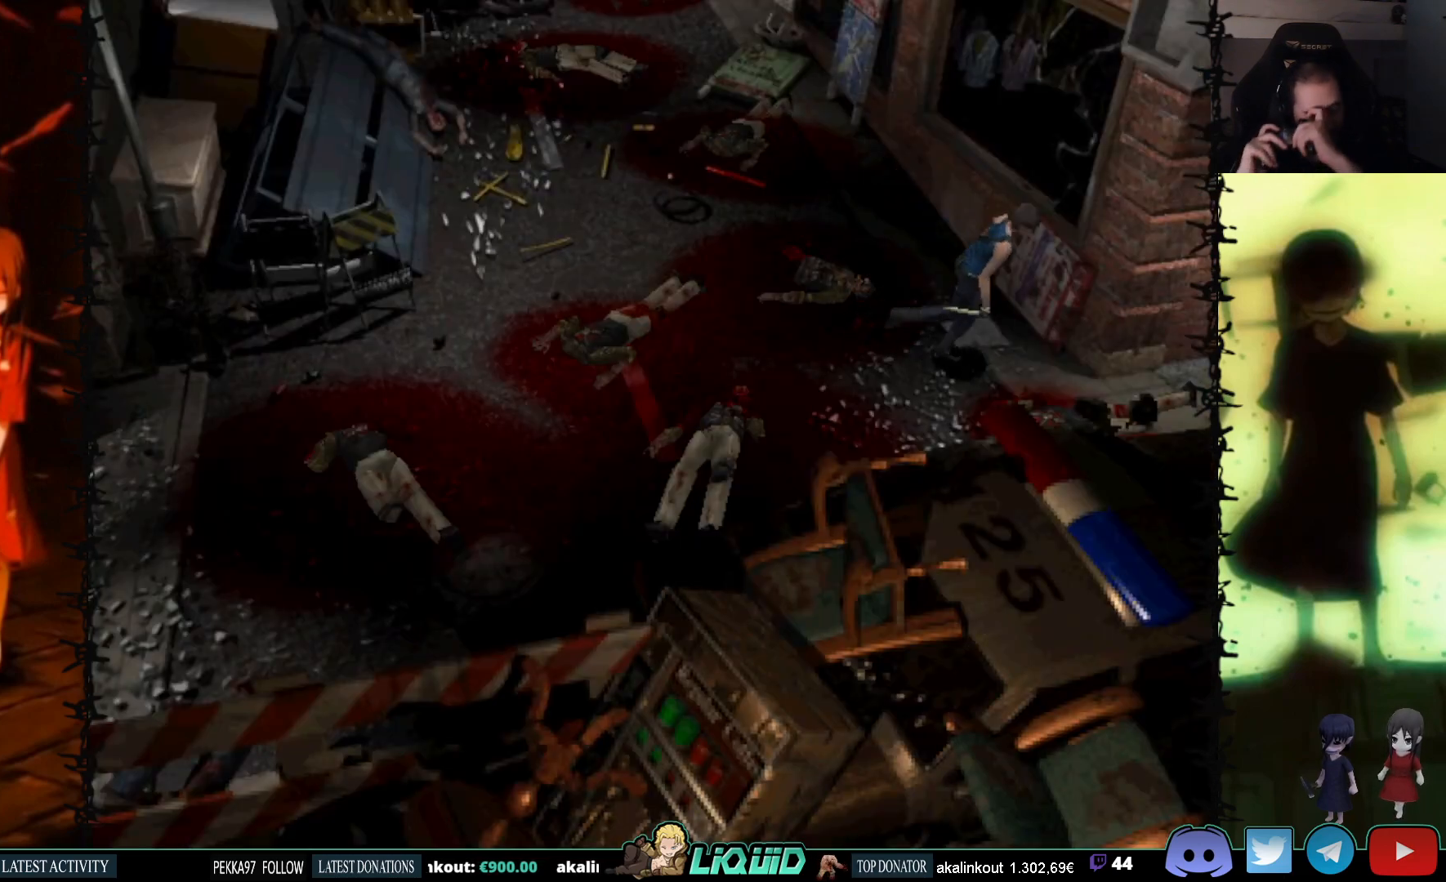
{"buttons": ["SQUARE", "DPAD_UP", "DPAD_LEFT"], "events": [[317, "DPAD_LEFT", "down"]]}
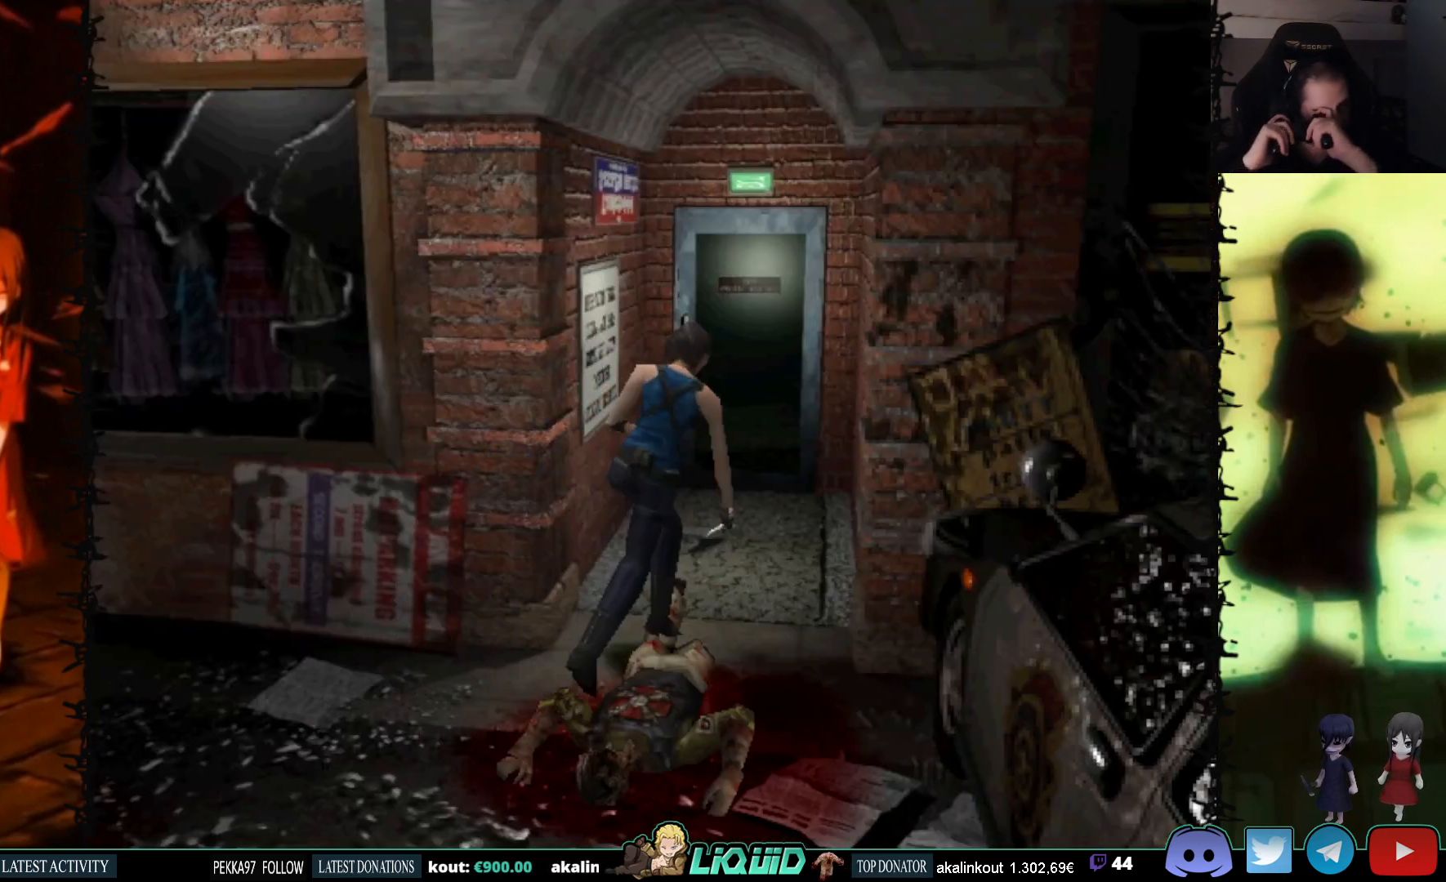
{"buttons": ["SQUARE", "DPAD_UP"], "events": [[217, "DPAD_LEFT", "up"]]}
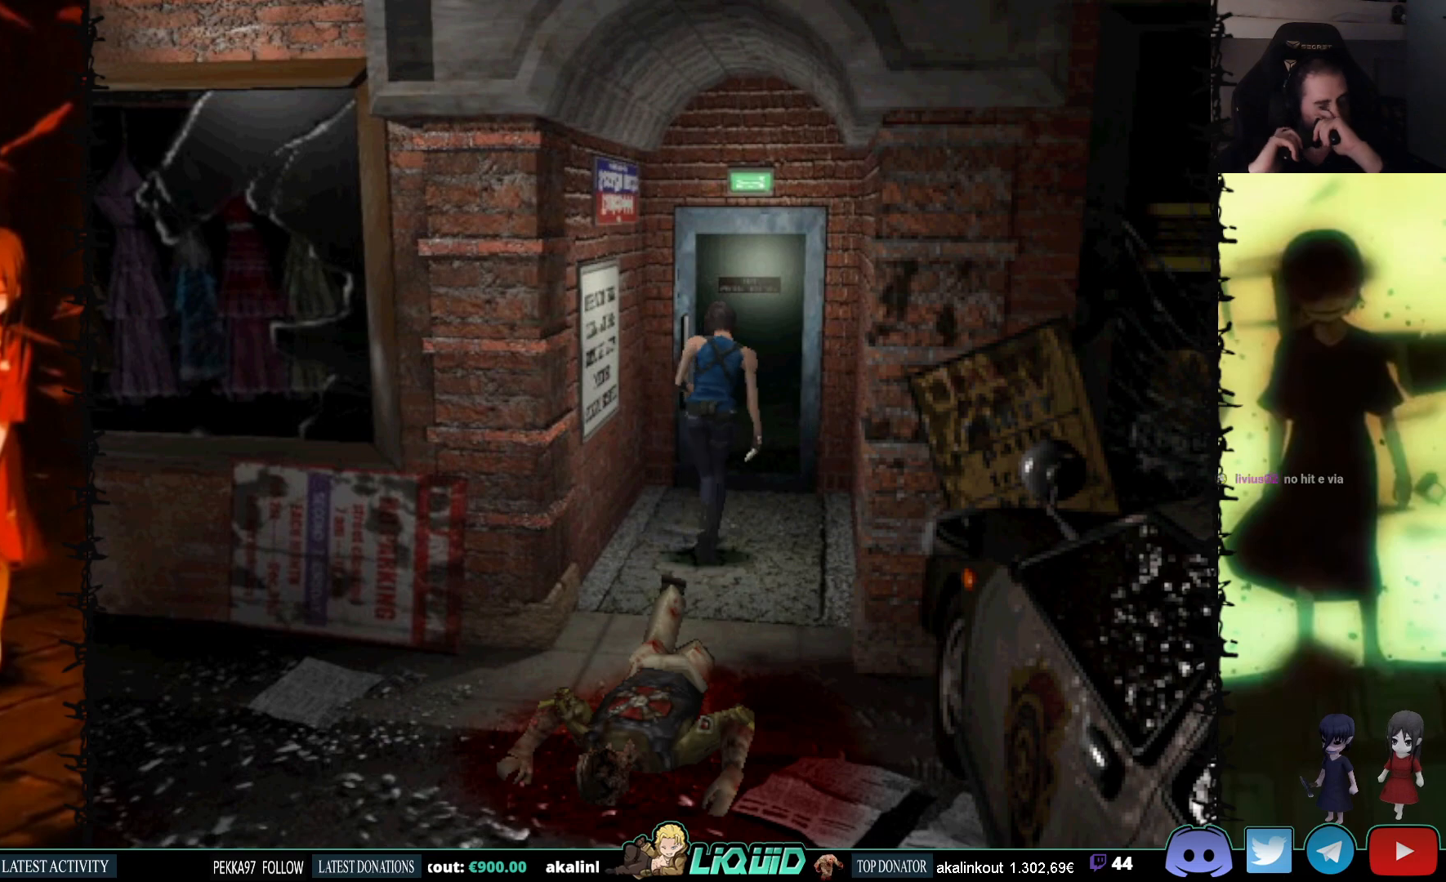
{"buttons": ["CROSS", "SQUARE", "DPAD_UP"], "events": [[17, "CROSS", "down"], [200, "CROSS", "up"], [217, "CROSS", "down"], [383, "CROSS", "up"], [467, "CROSS", "down"]]}
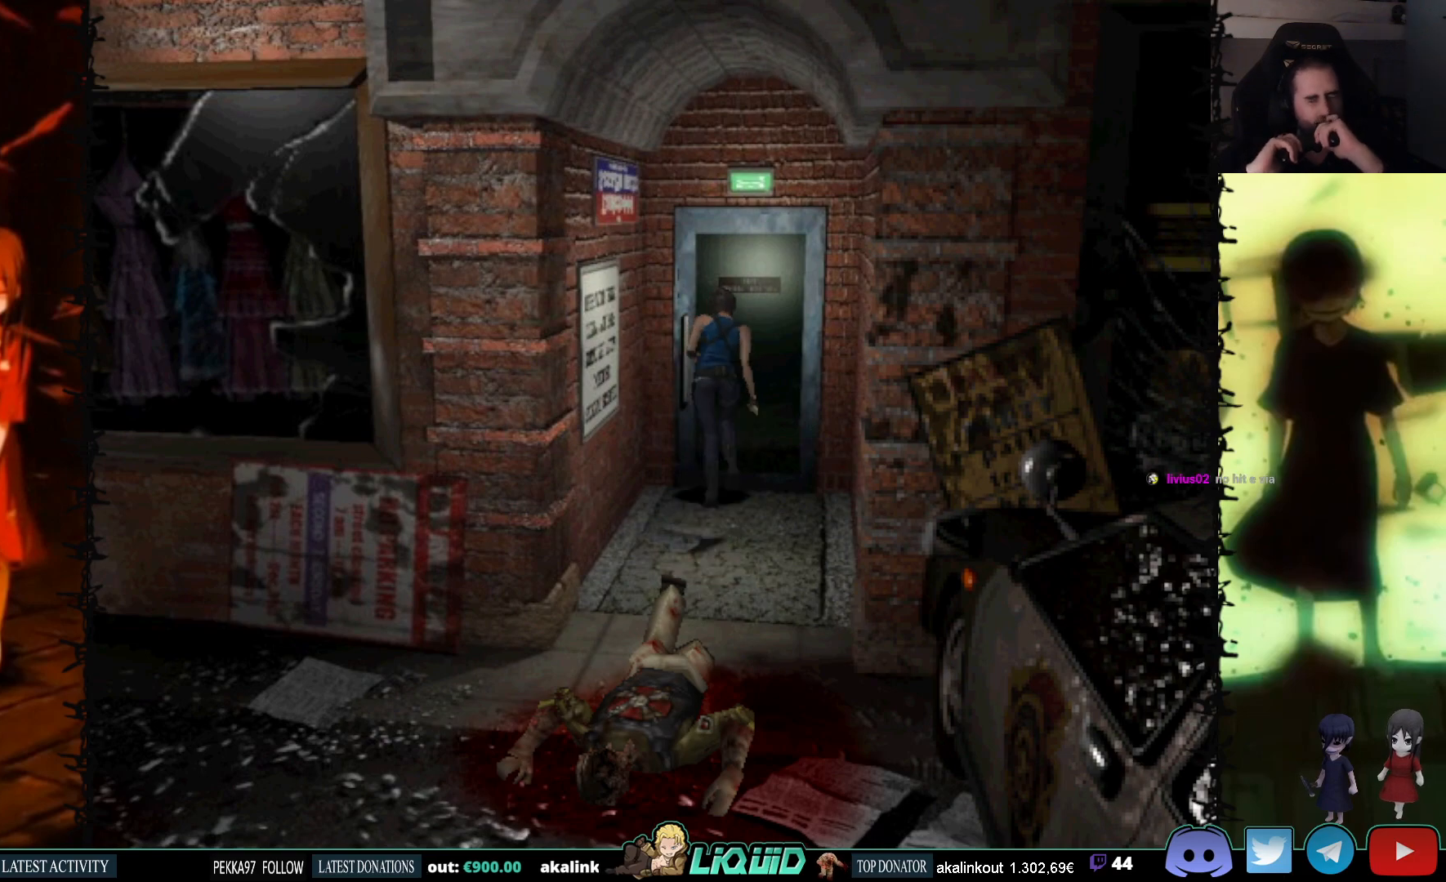
{"buttons": ["SQUARE"], "events": [[133, "CROSS", "up"], [167, "CROSS", "down"], [283, "CROSS", "up"], [383, "CROSS", "down"], [450, "DPAD_UP", "up"], [483, "CROSS", "up"]]}
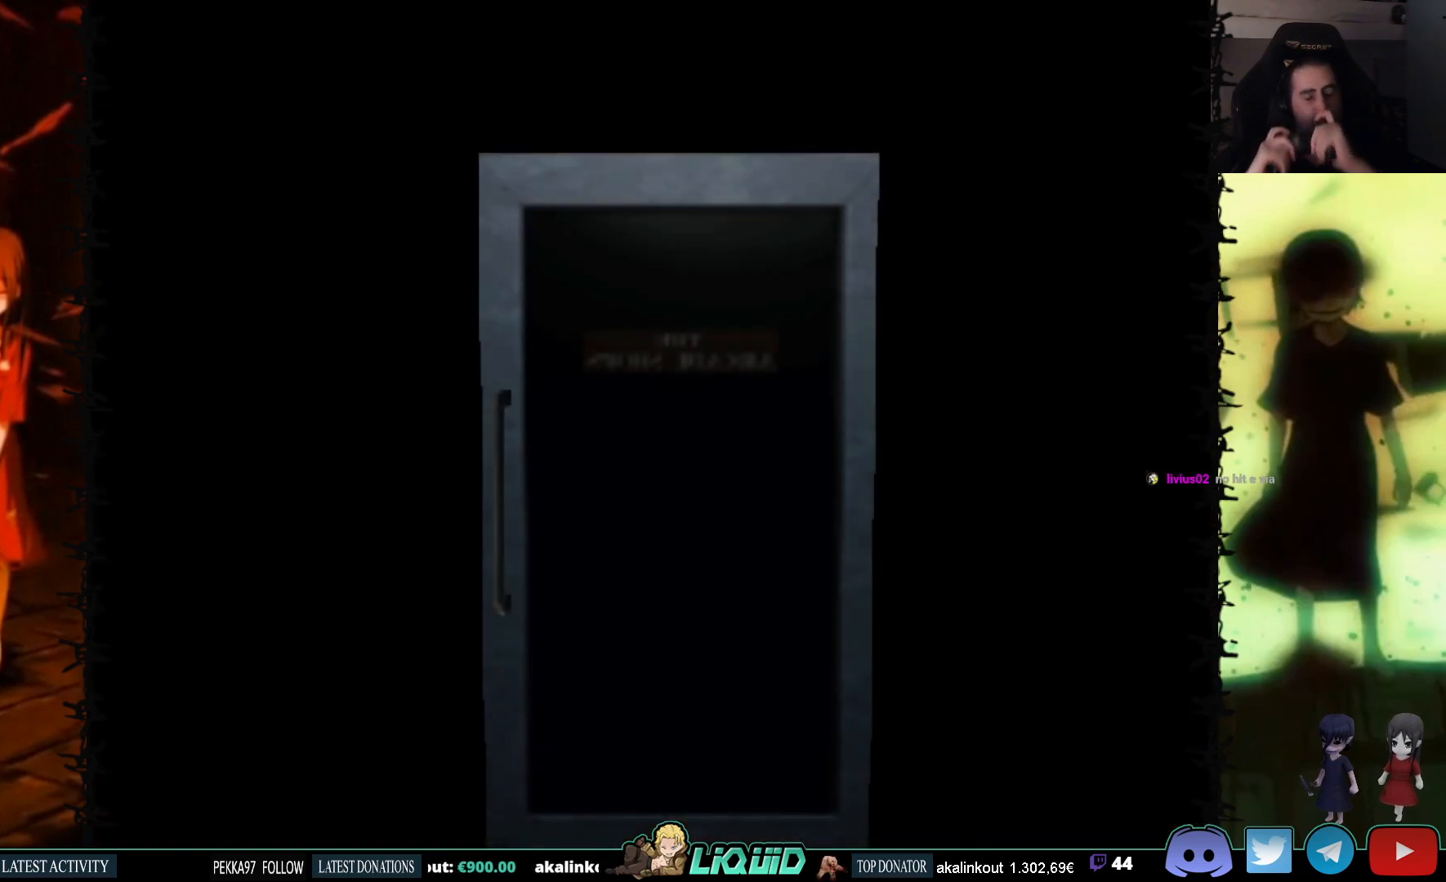
{"buttons": ["SQUARE", "L2"], "events": [[50, "CROSS", "down"], [300, "L2", "down"], [383, "CROSS", "up"], [433, "L2", "up"], [500, "L2", "down"]]}
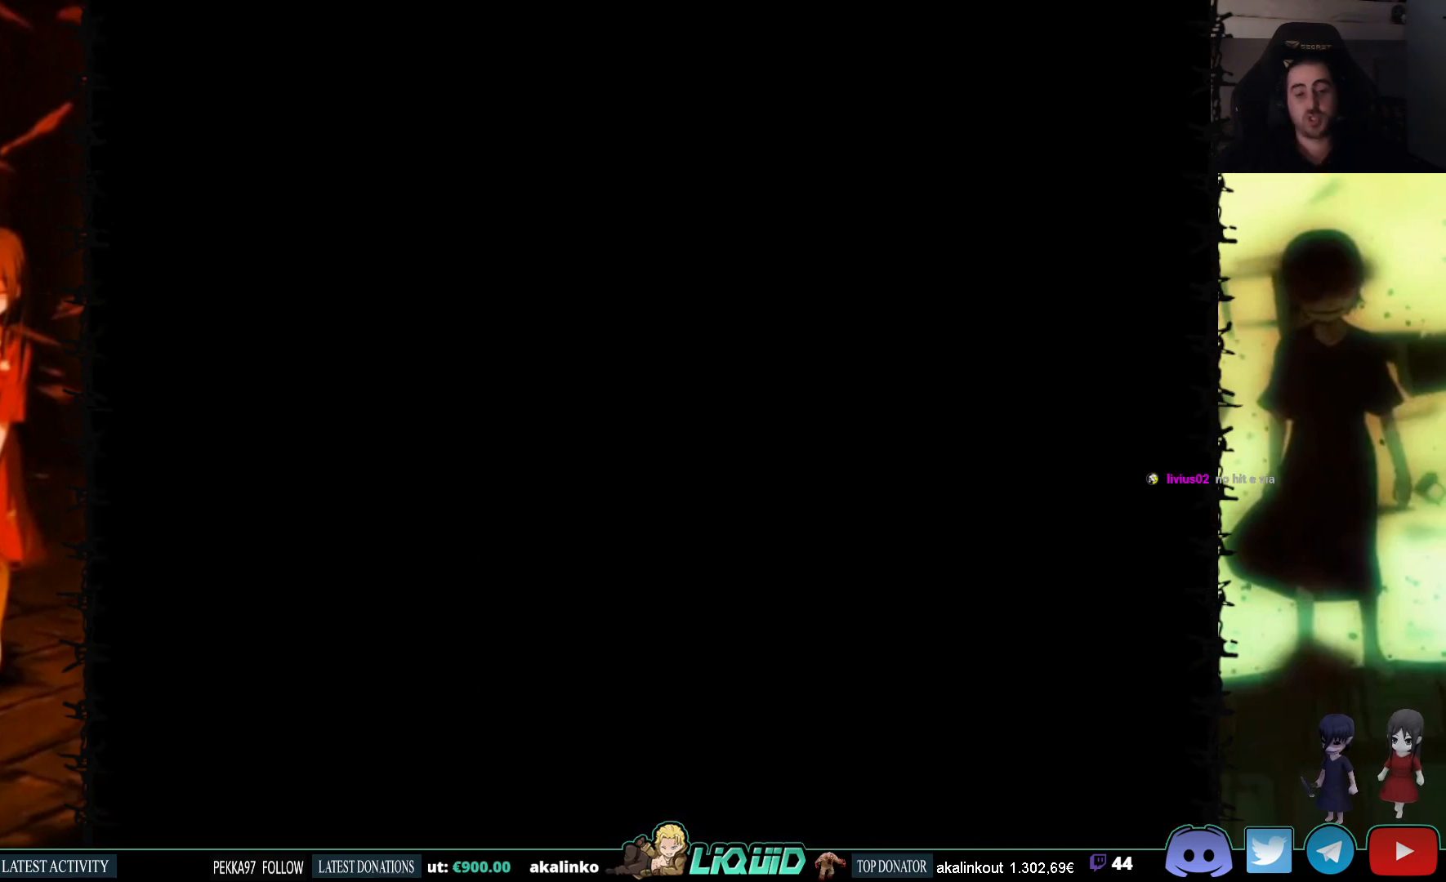
{"buttons": ["SQUARE", "DPAD_UP"], "events": [[83, "CROSS", "down"], [183, "L2", "up"], [367, "DPAD_UP", "down"], [417, "CROSS", "up"]]}
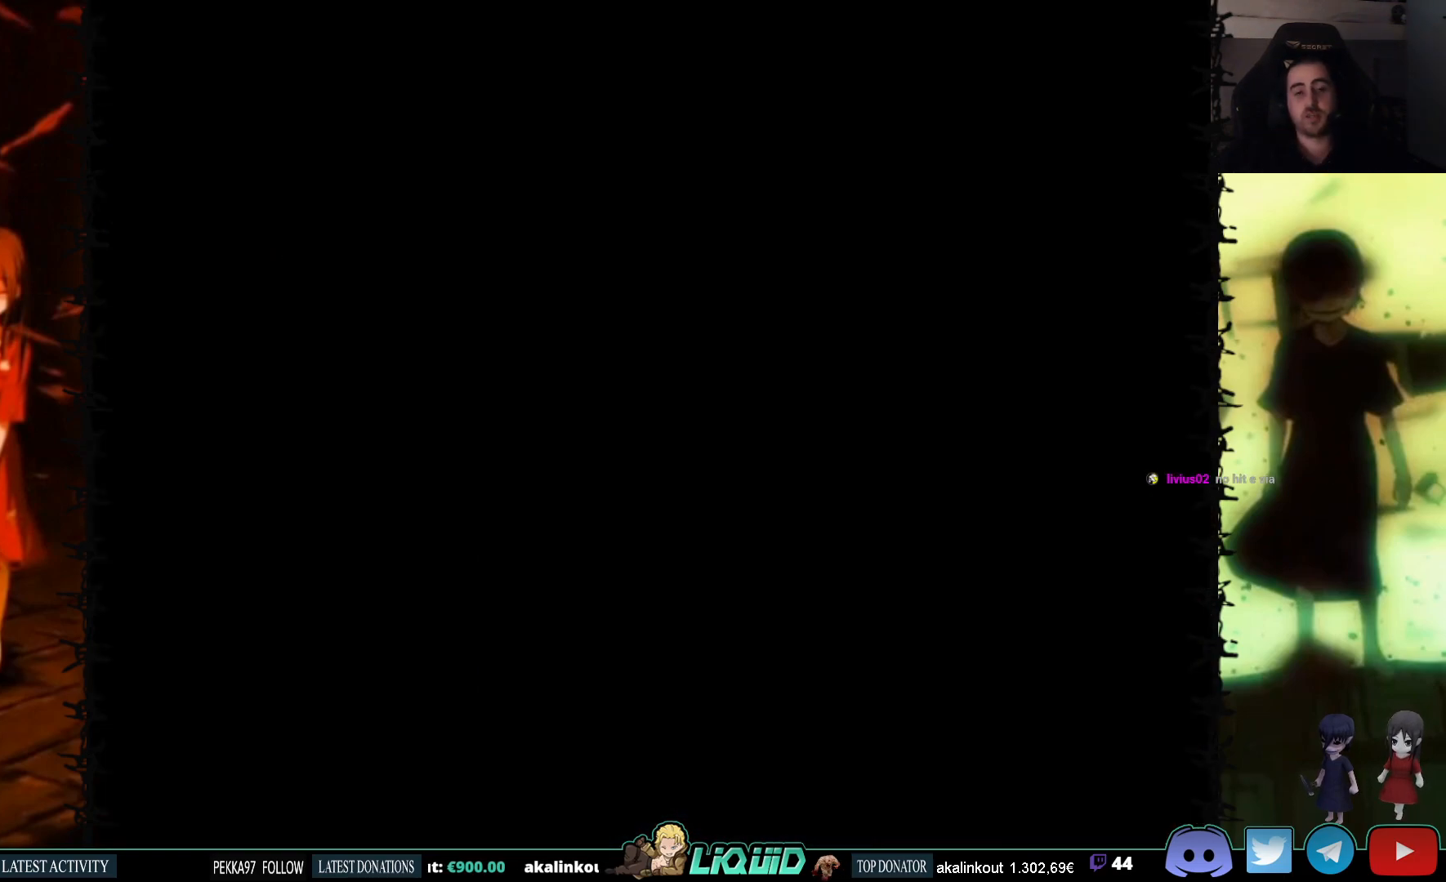
{"buttons": ["SQUARE", "DPAD_UP"], "events": []}
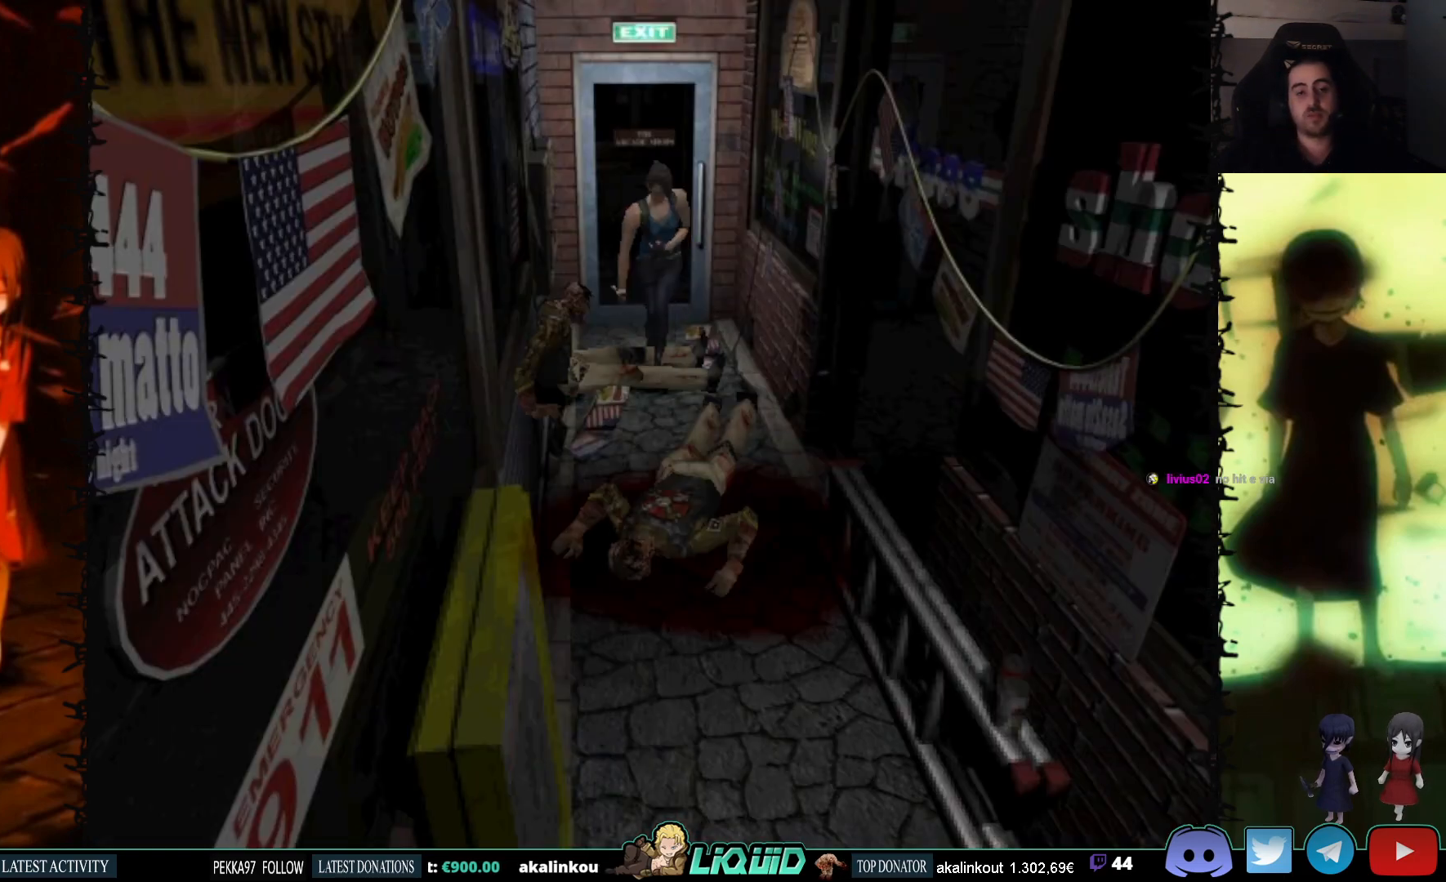
{"buttons": ["SQUARE", "DPAD_UP"], "events": []}
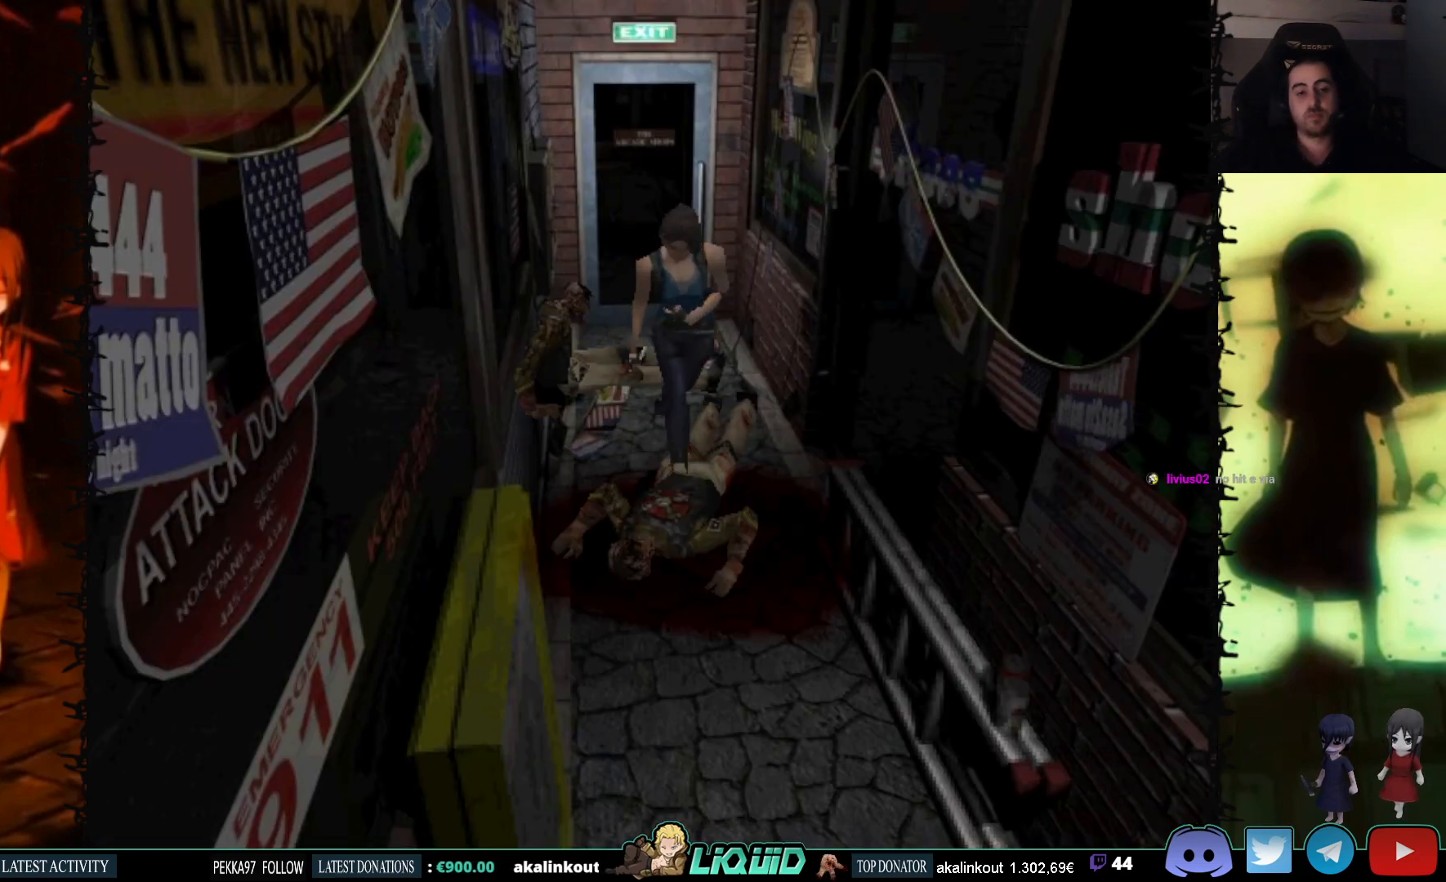
{"buttons": ["SQUARE", "DPAD_UP"], "events": []}
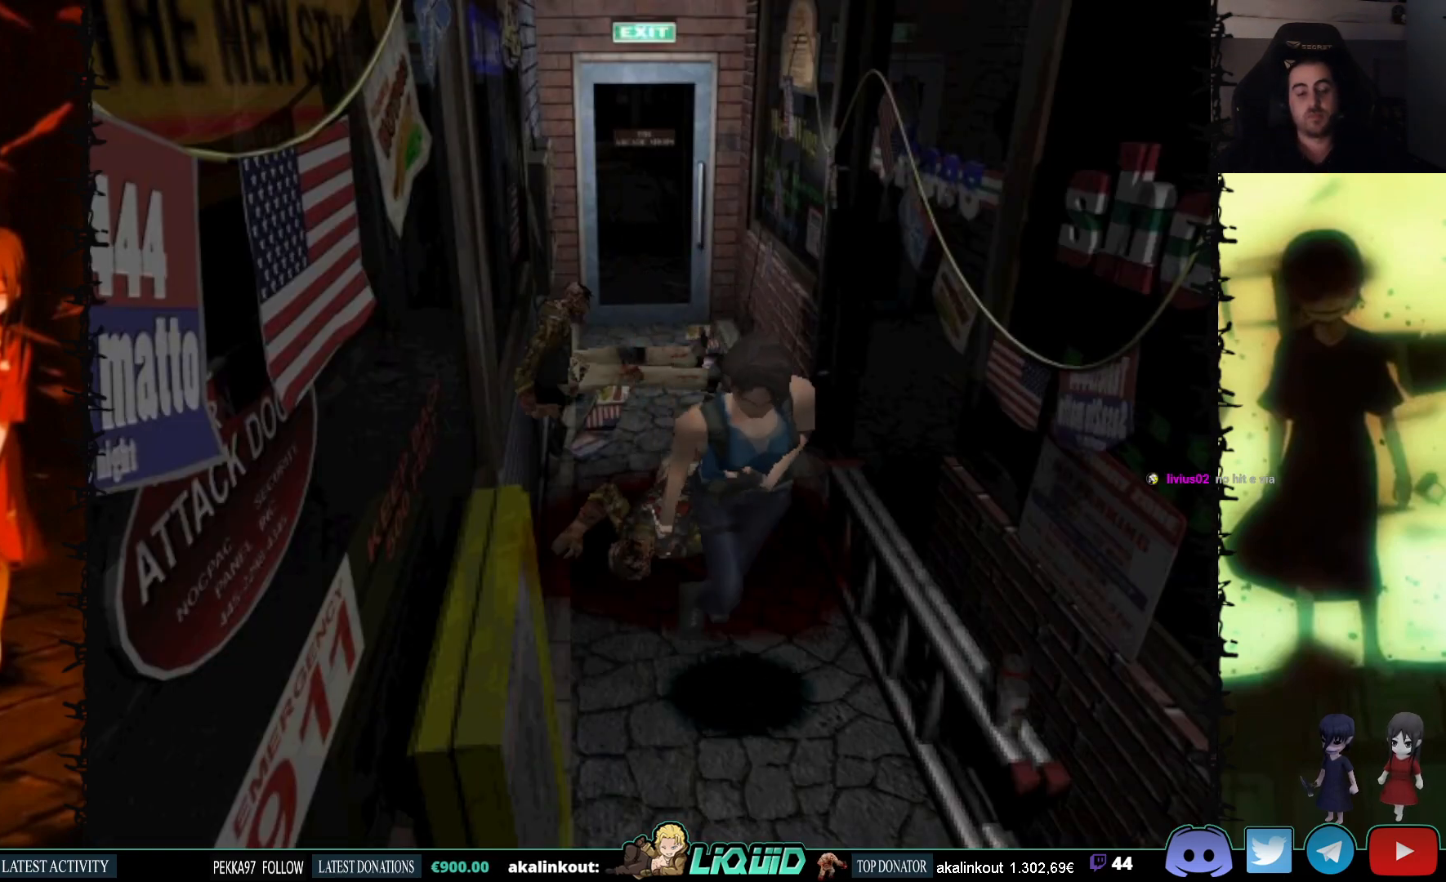
{"buttons": ["SQUARE", "DPAD_UP"], "events": [[217, "DPAD_LEFT", "down"], [350, "DPAD_LEFT", "up"]]}
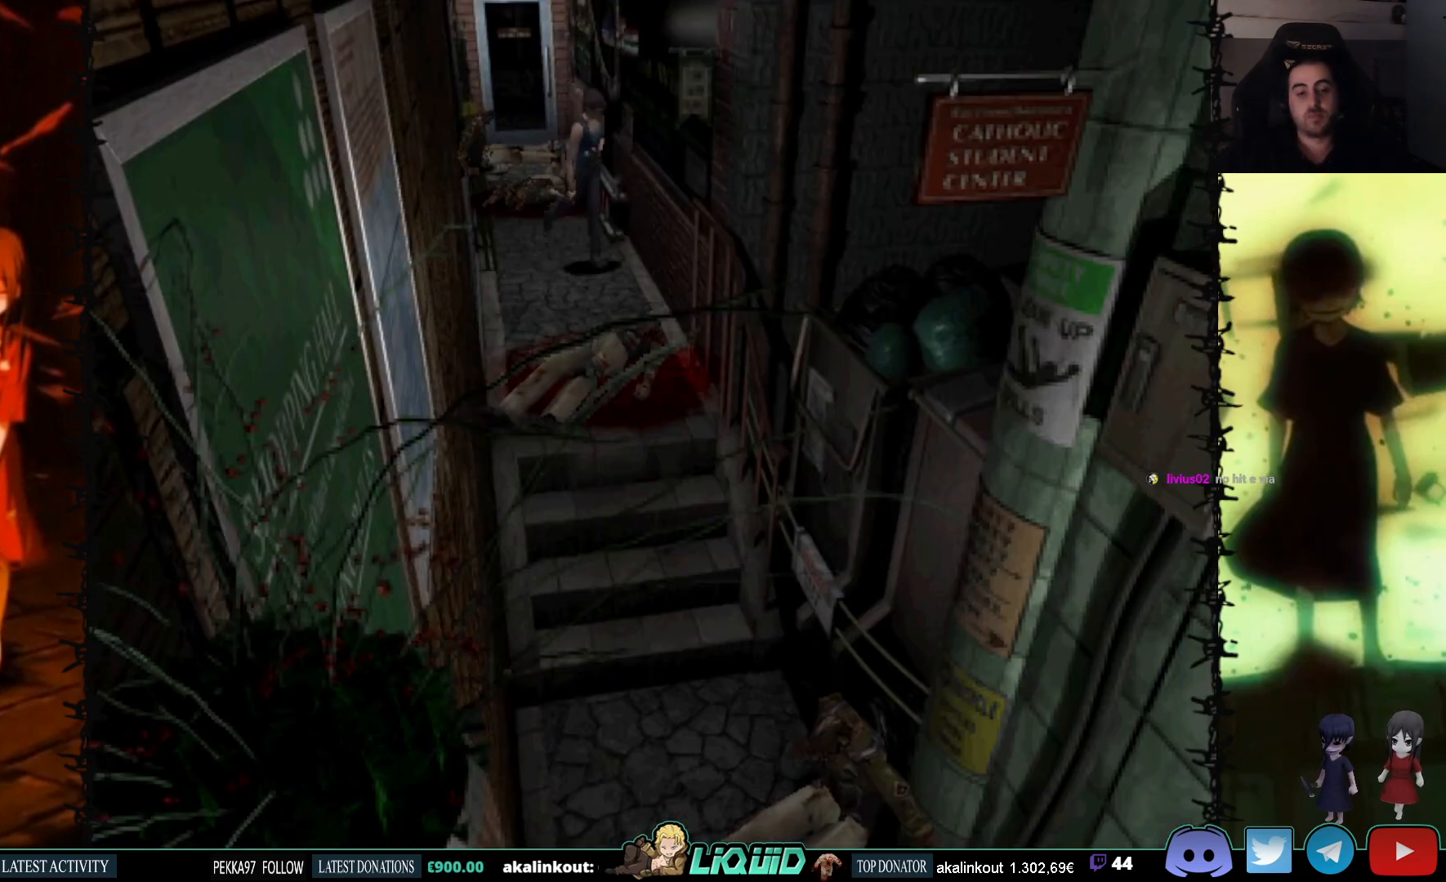
{"buttons": ["SQUARE", "DPAD_UP", "DPAD_RIGHT"], "events": [[50, "DPAD_LEFT", "down"], [117, "CROSS", "down"], [167, "DPAD_LEFT", "up"], [250, "CROSS", "up"], [267, "DPAD_UP", "up"], [283, "DPAD_RIGHT", "down"], [300, "DPAD_UP", "down"]]}
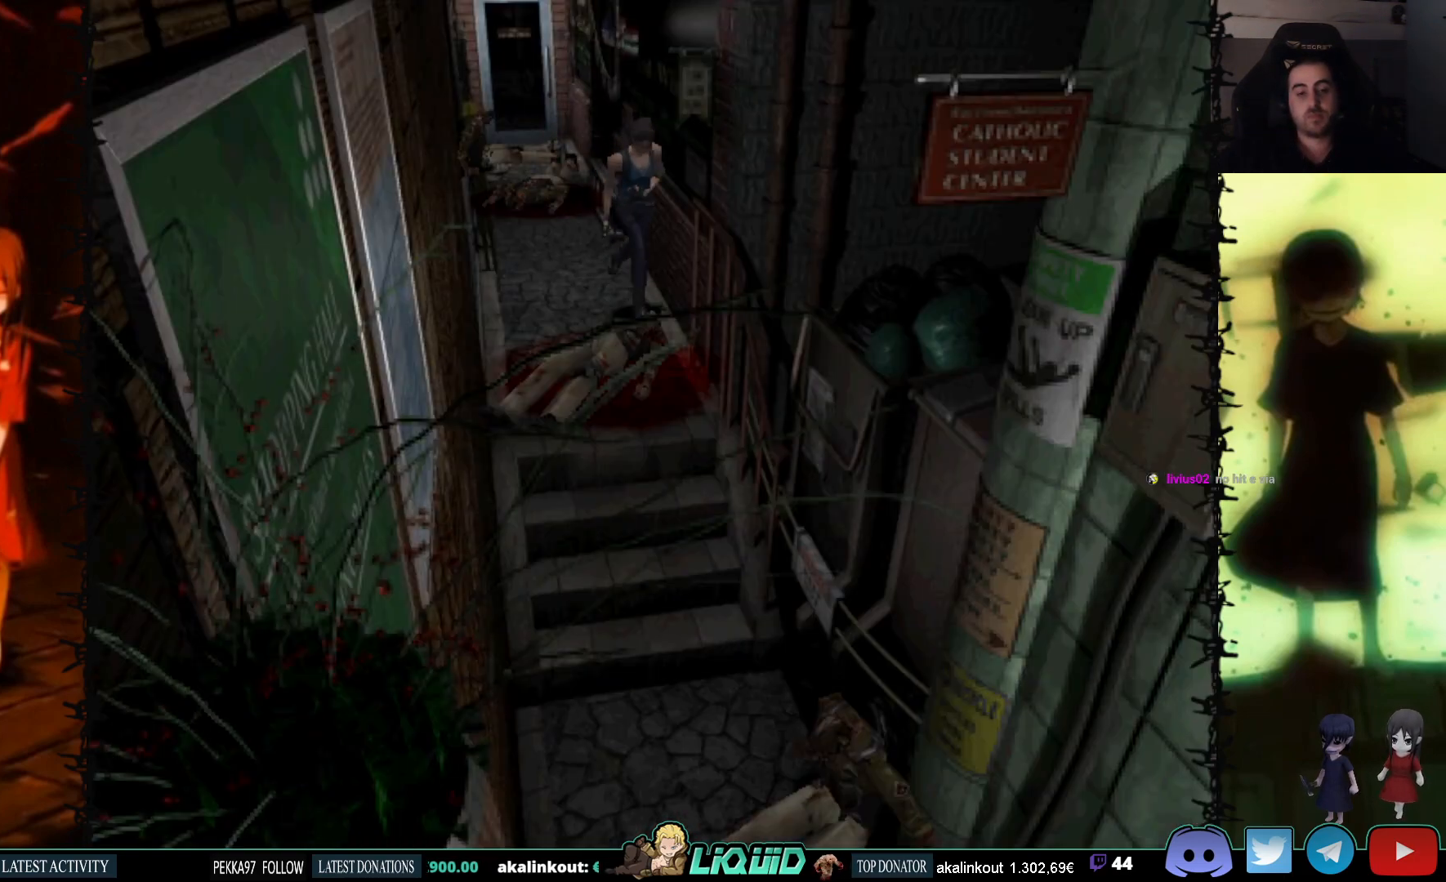
{"buttons": ["SQUARE", "DPAD_UP"], "events": [[183, "DPAD_RIGHT", "up"]]}
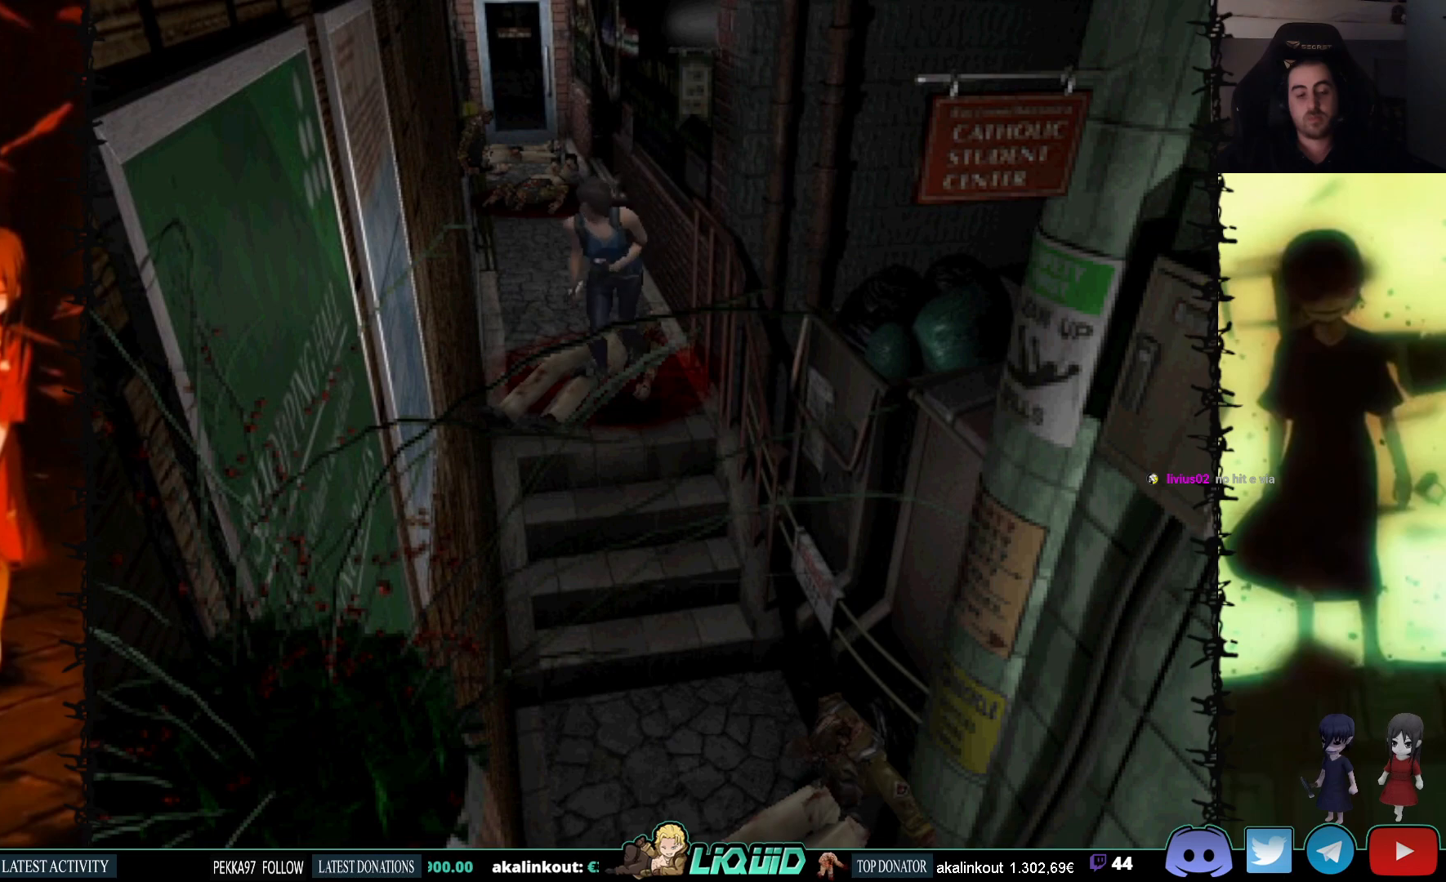
{"buttons": ["SQUARE", "DPAD_UP"], "events": [[300, "DPAD_LEFT", "down"], [467, "DPAD_LEFT", "up"]]}
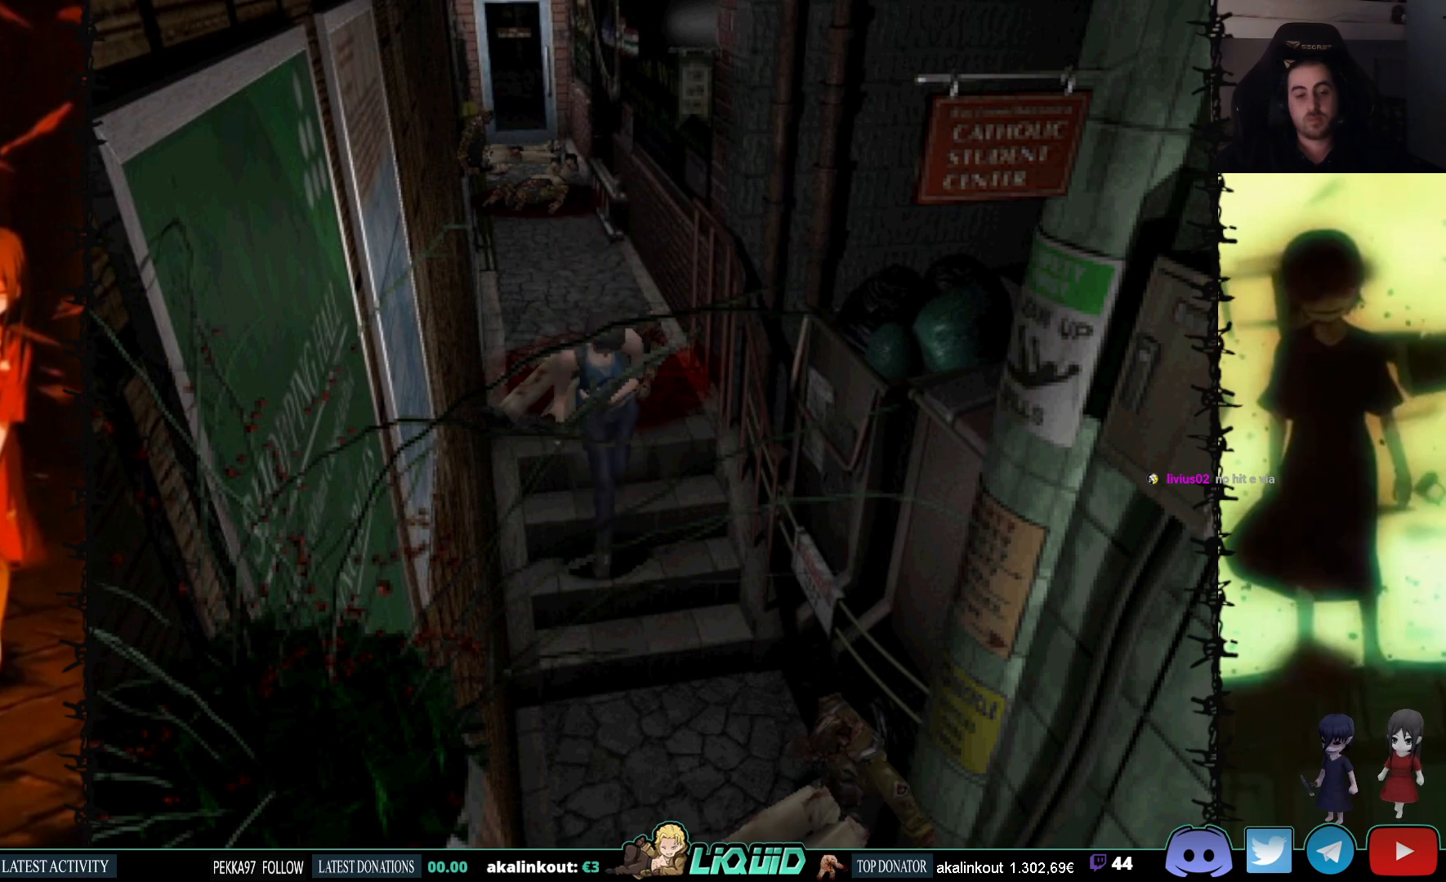
{"buttons": ["SQUARE", "DPAD_UP"], "events": []}
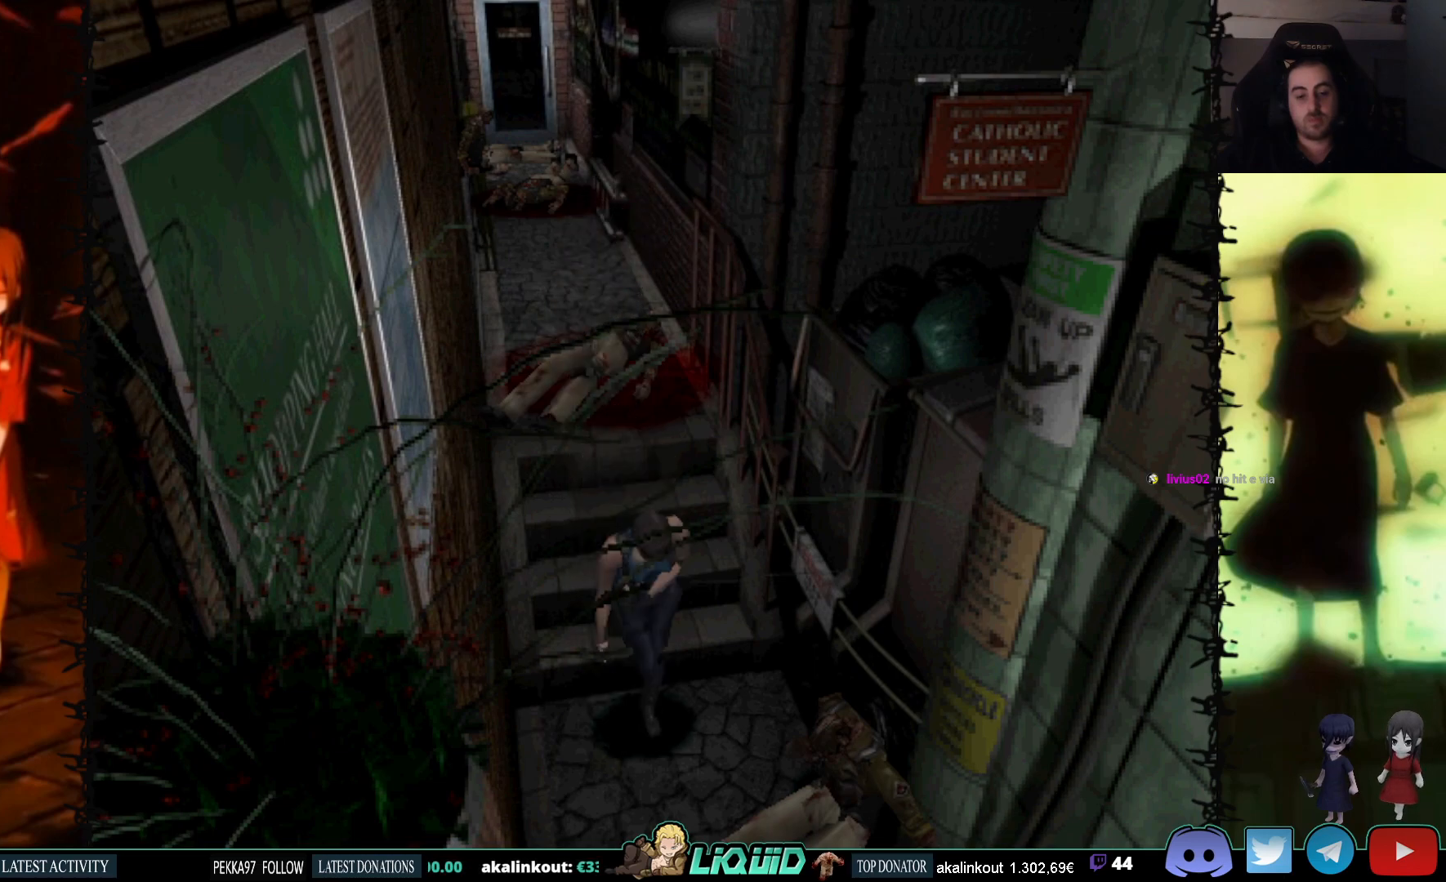
{"buttons": ["SQUARE", "DPAD_UP"], "events": [[267, "DPAD_LEFT", "down"], [483, "DPAD_LEFT", "up"]]}